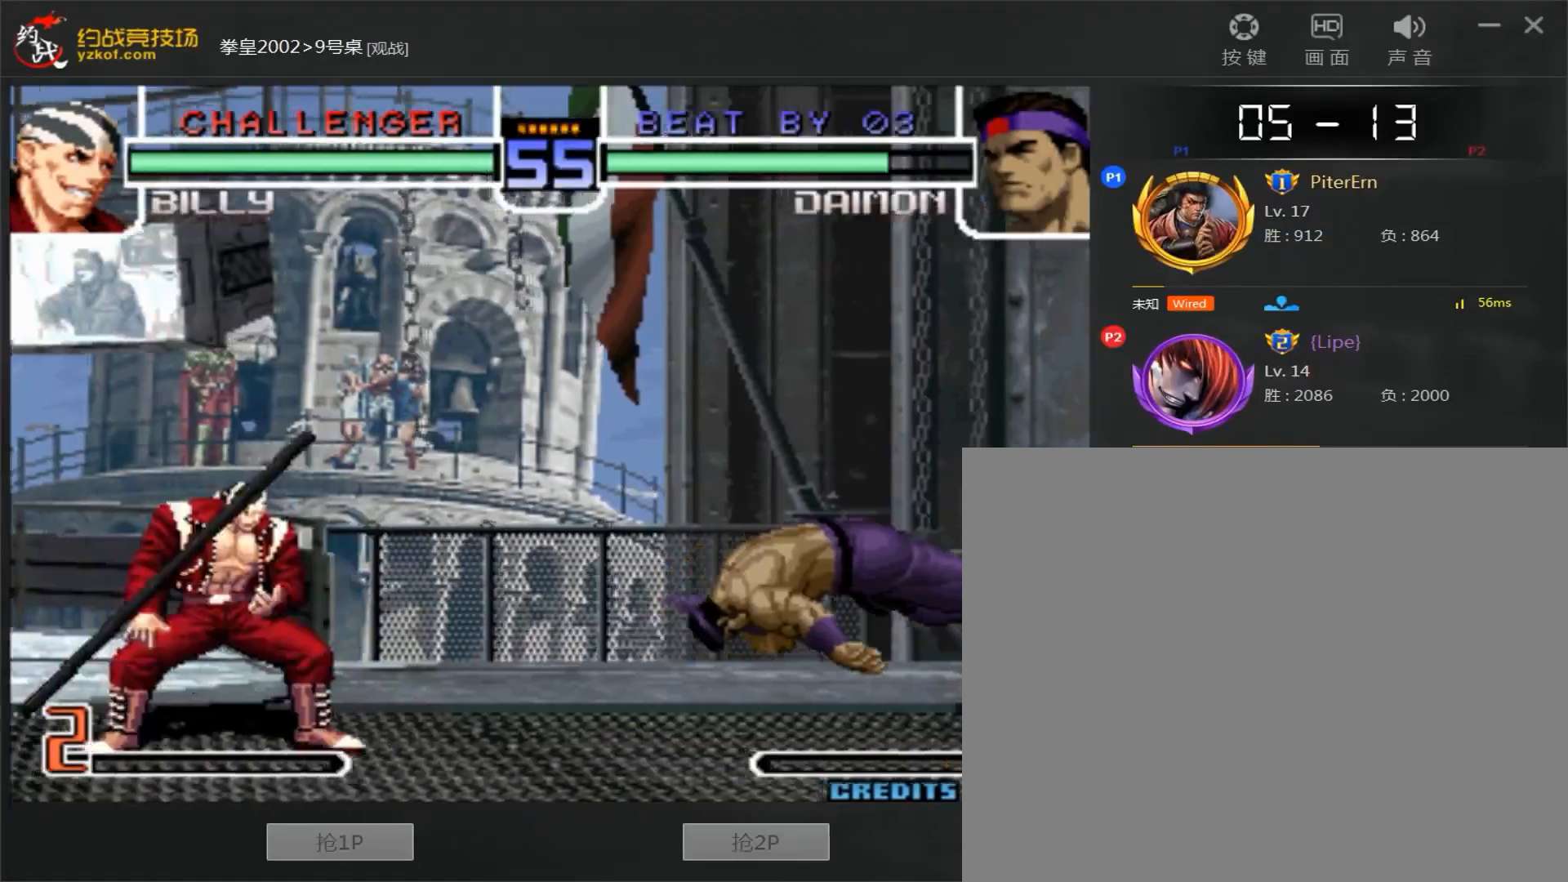
Gameplay with a controller (arcade stick); each line is a JSON object with the inputs held at the frame after it. "events" lists button and stick changes between this image and that frame as [ms after this image, input, new state], when the widget could be followed in between. Not read: L3 R3.
{"buttons": ["A", "B", "C"], "left_stick": "center", "events": [[67, "left_stick", "up"], [83, "A", "up"], [133, "A", "down"], [150, "left_stick", "right"], [250, "D", "up"], [283, "left_stick", "center"]]}
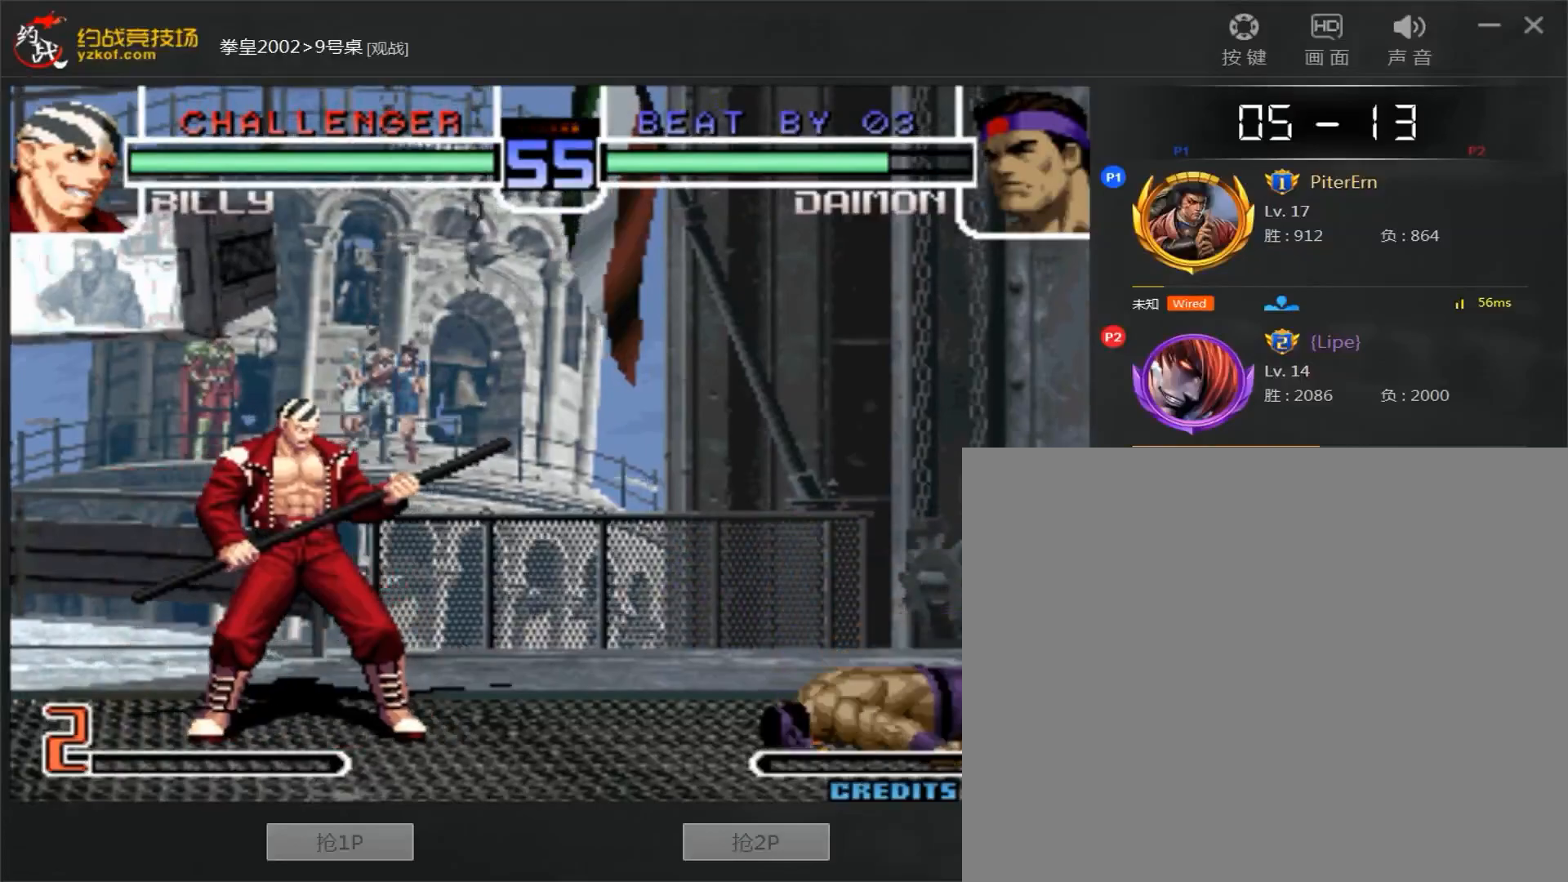
{"buttons": [], "left_stick": "down-right", "events": [[217, "A", "up"], [217, "C", "up"], [267, "B", "up"], [417, "left_stick", "down-right"]]}
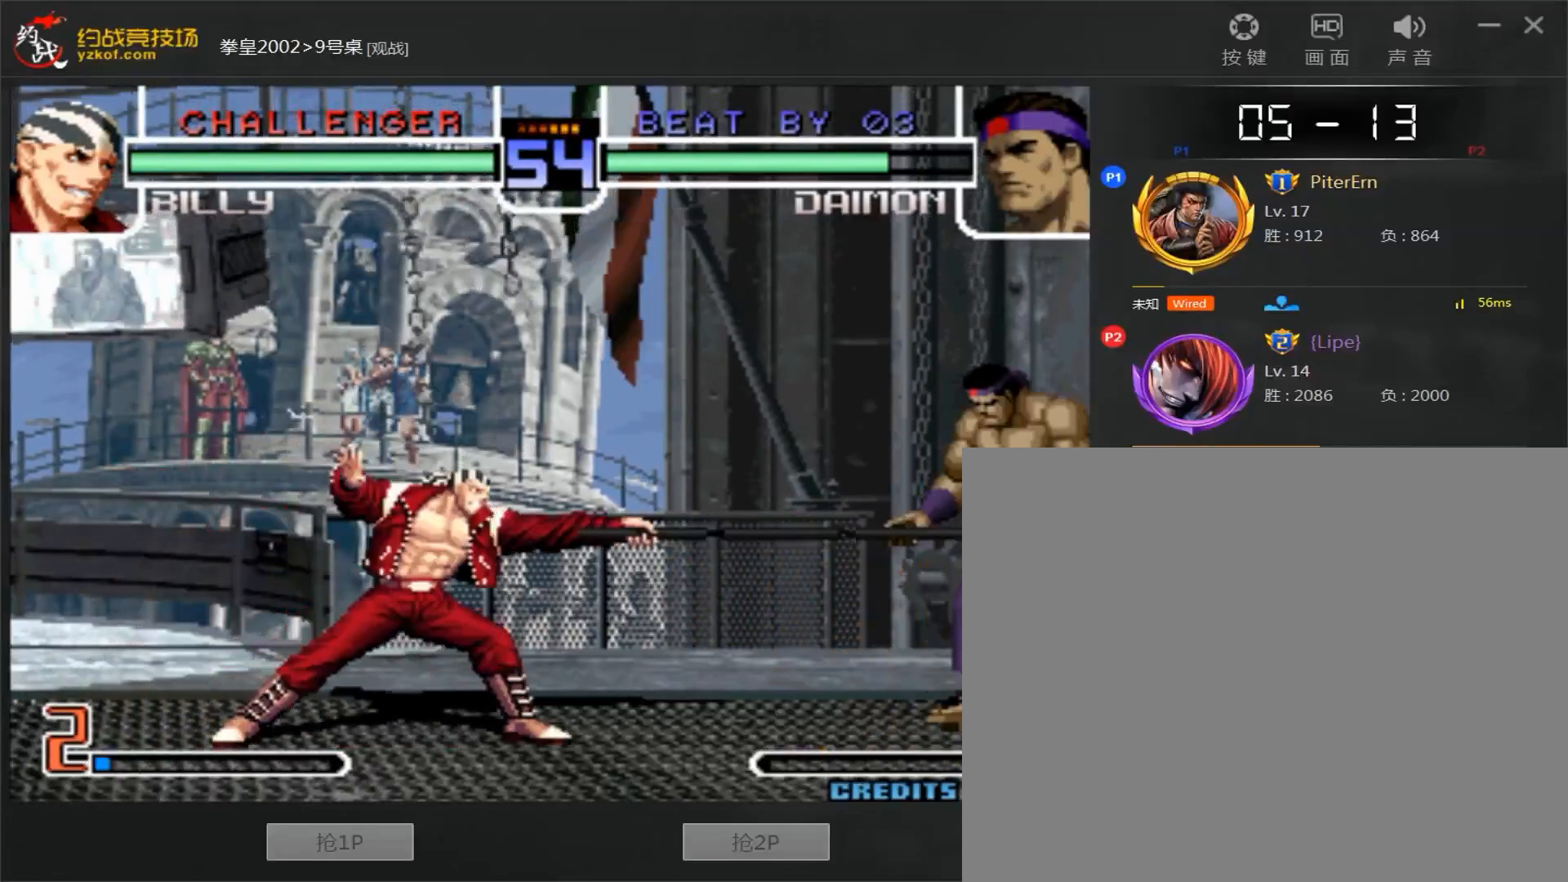
{"buttons": [], "left_stick": "down-right", "events": []}
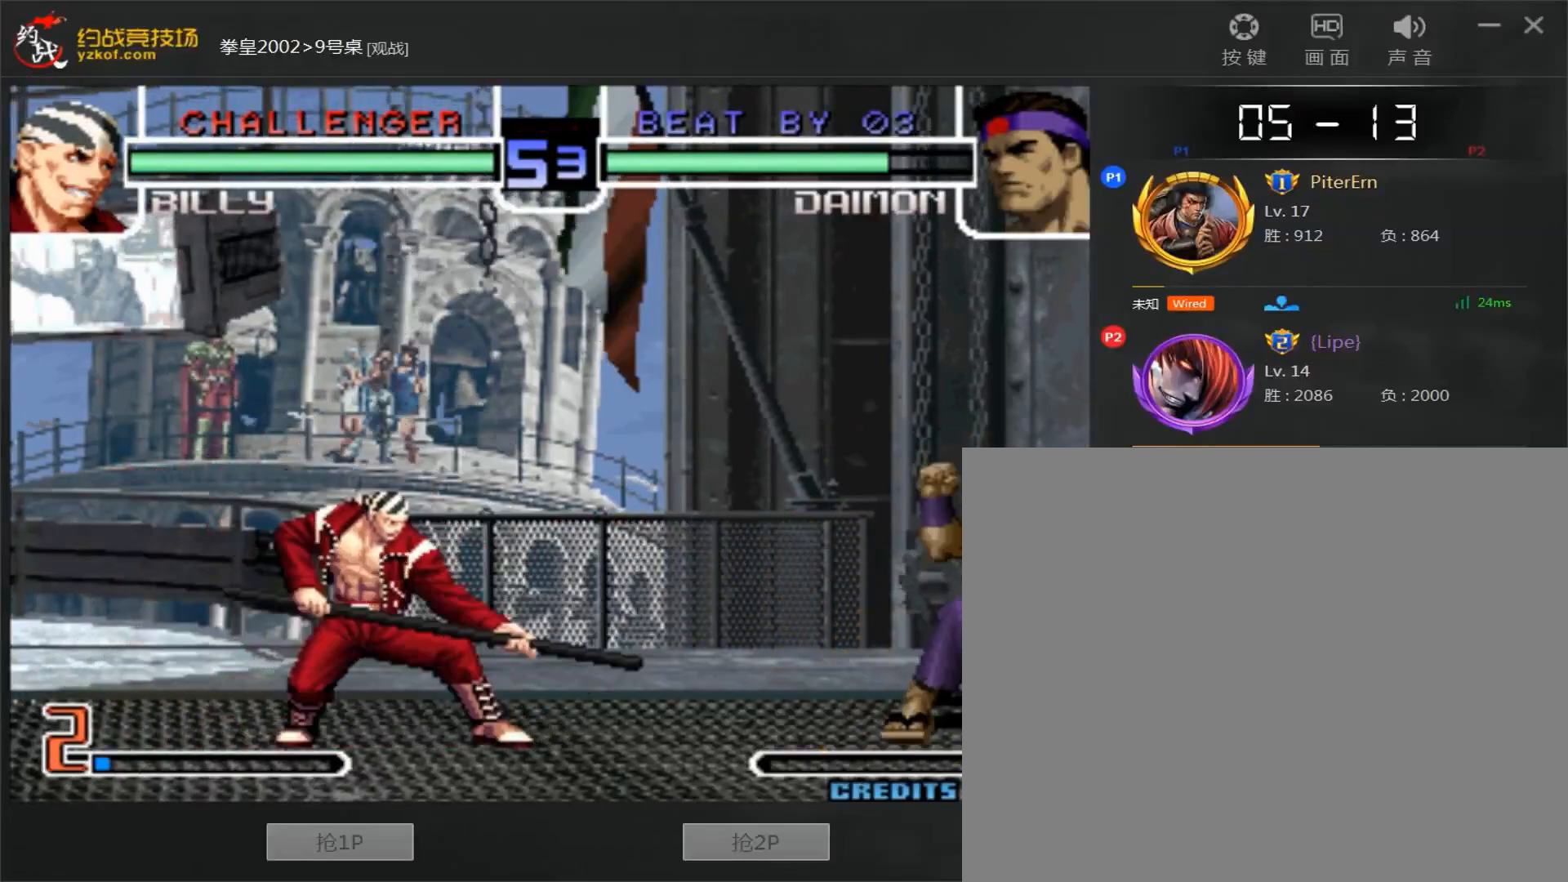
{"buttons": [], "left_stick": "left", "events": [[450, "left_stick", "left"]]}
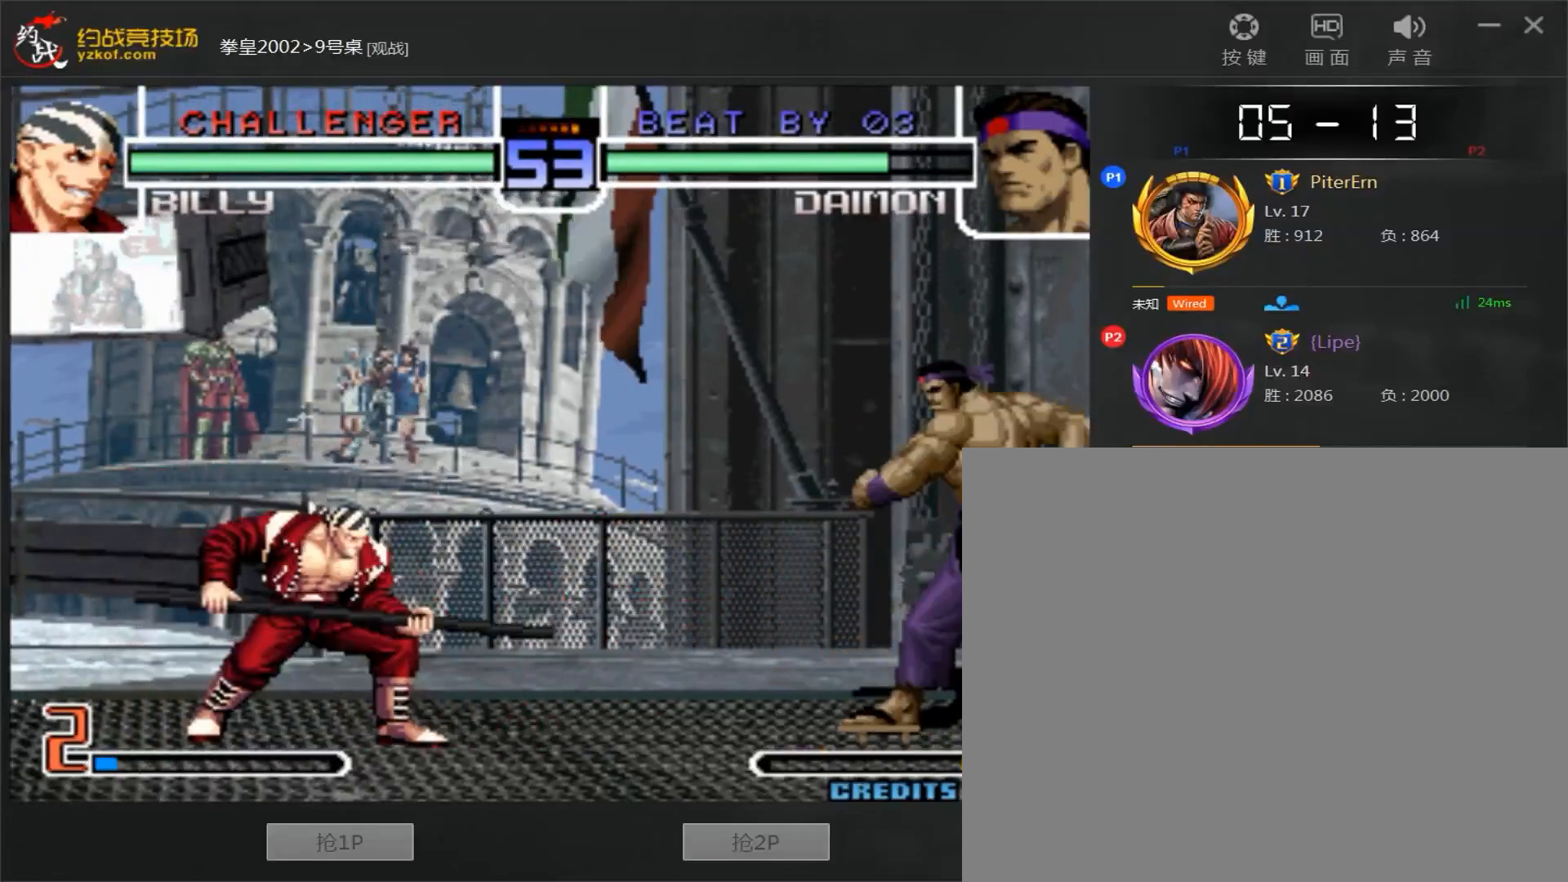
{"buttons": [], "left_stick": "left", "events": [[50, "left_stick", "down-right"], [483, "left_stick", "left"]]}
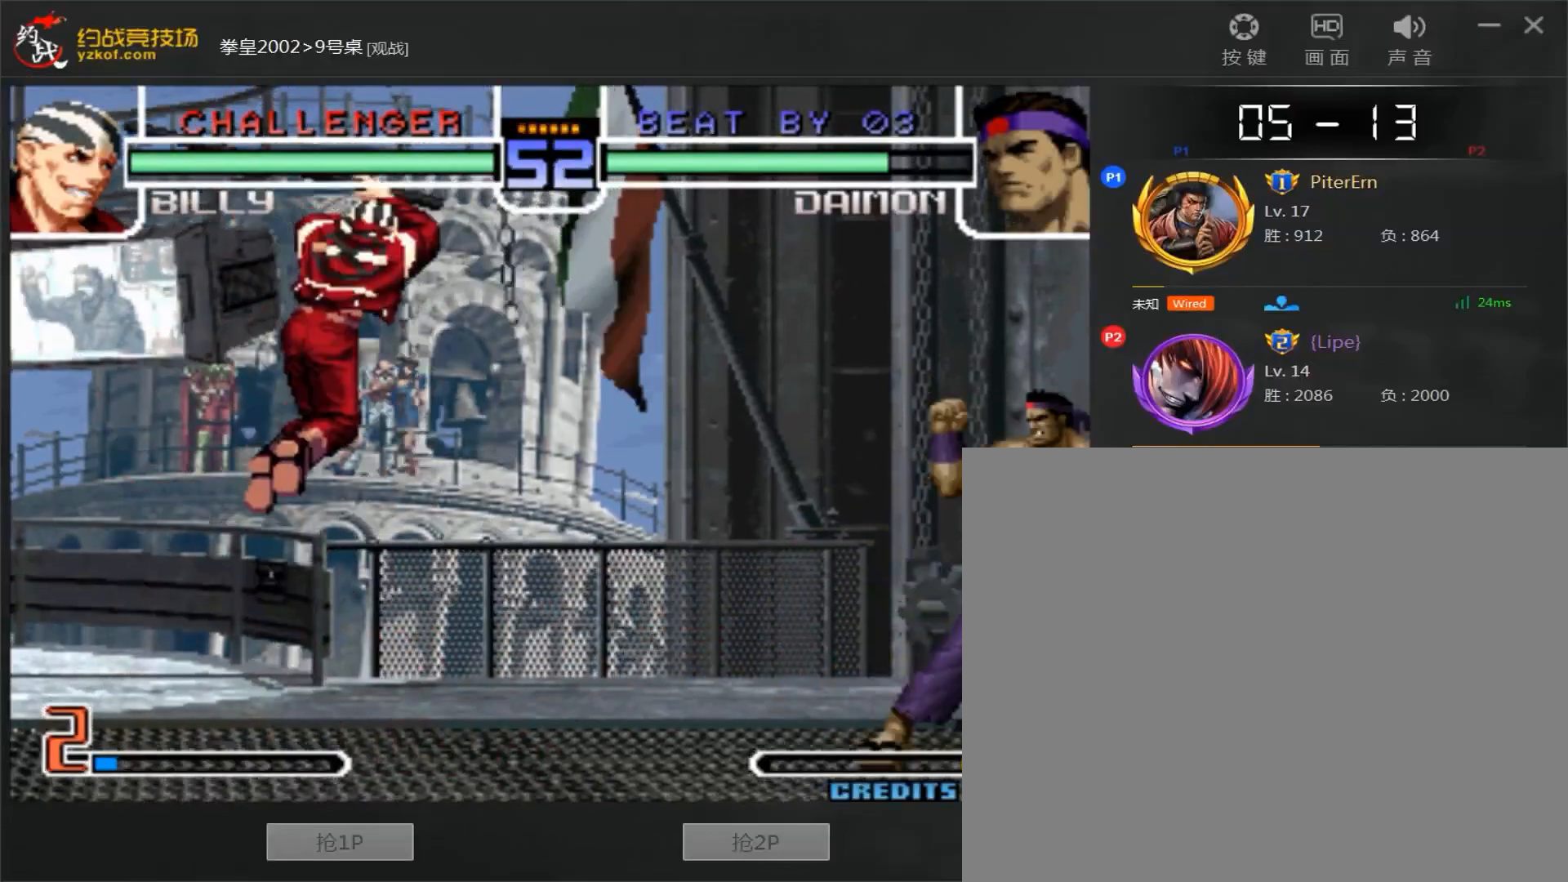
{"buttons": [], "left_stick": "down-right", "events": [[33, "left_stick", "center"], [100, "left_stick", "left"], [367, "left_stick", "down-right"]]}
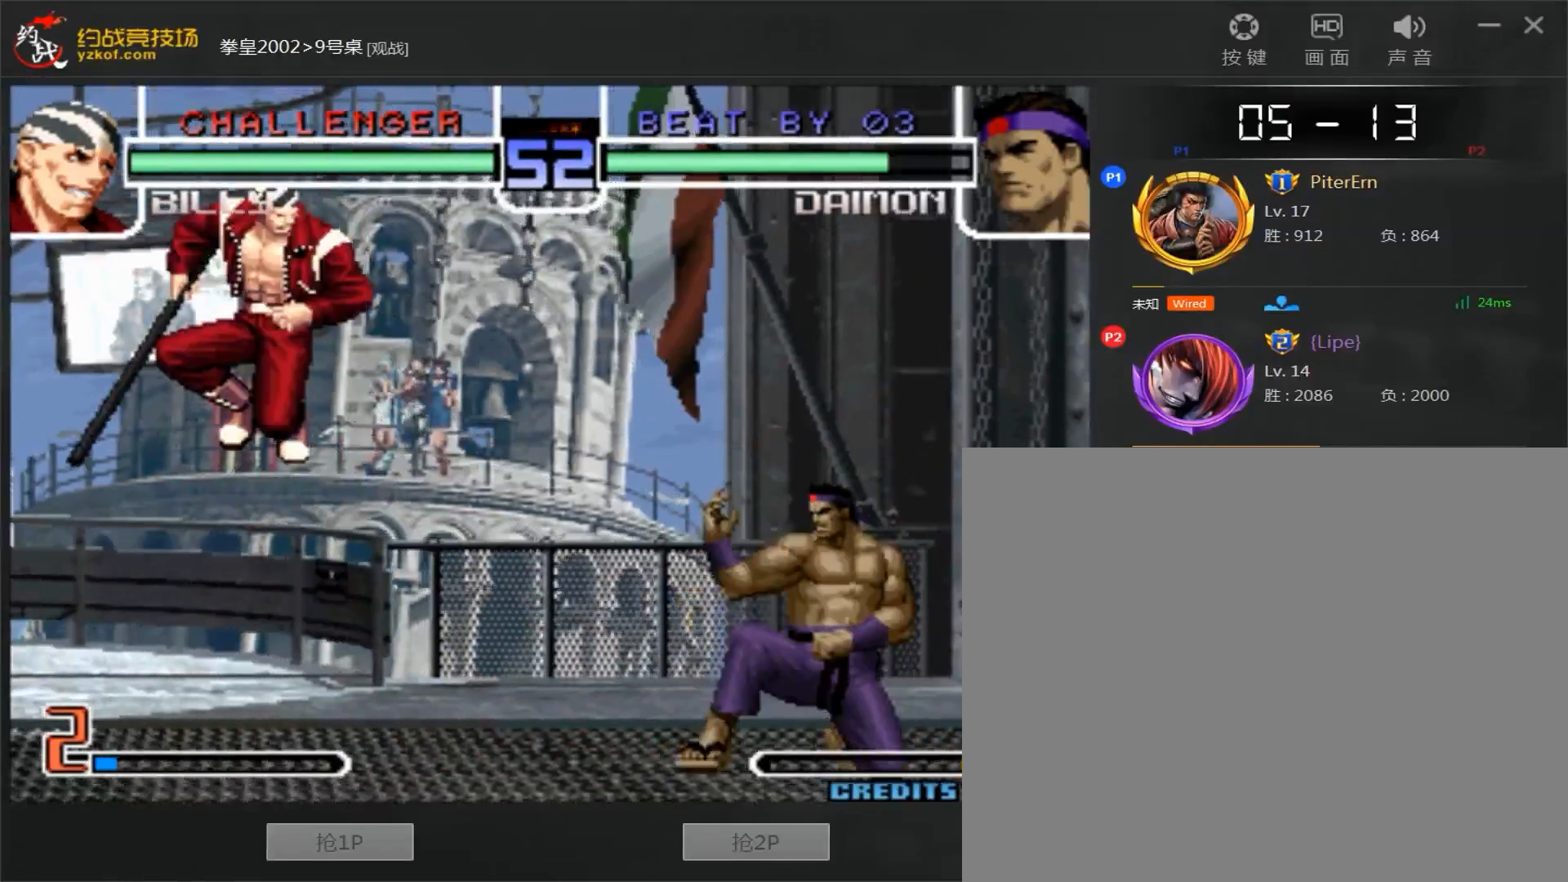
{"buttons": [], "left_stick": "left", "events": [[167, "left_stick", "left"]]}
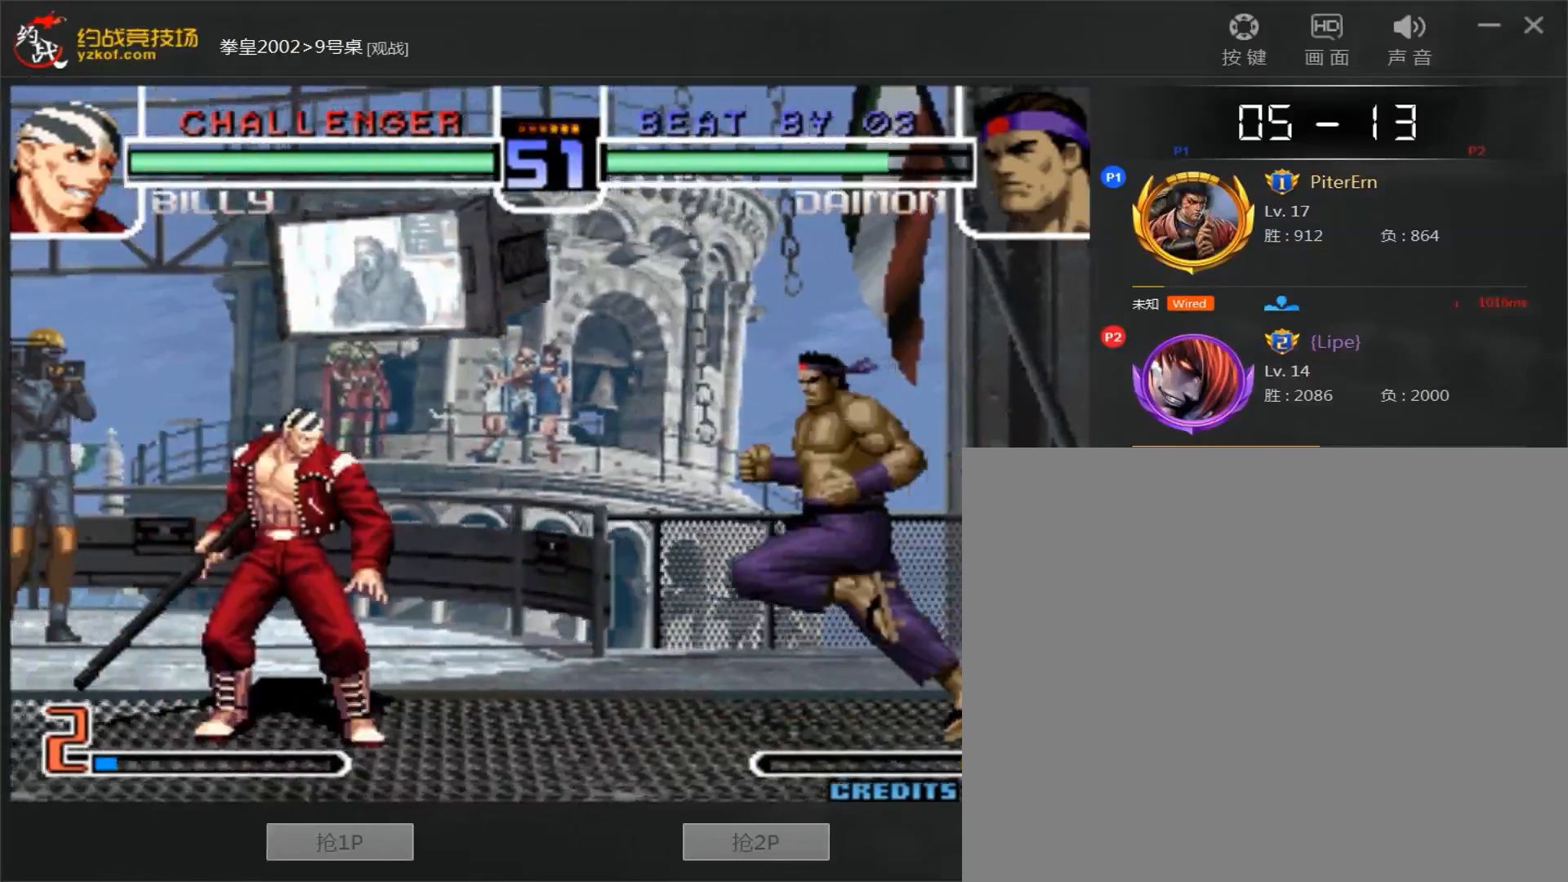
{"buttons": [], "left_stick": "left", "events": [[67, "left_stick", "right"], [117, "left_stick", "down-right"], [500, "left_stick", "left"]]}
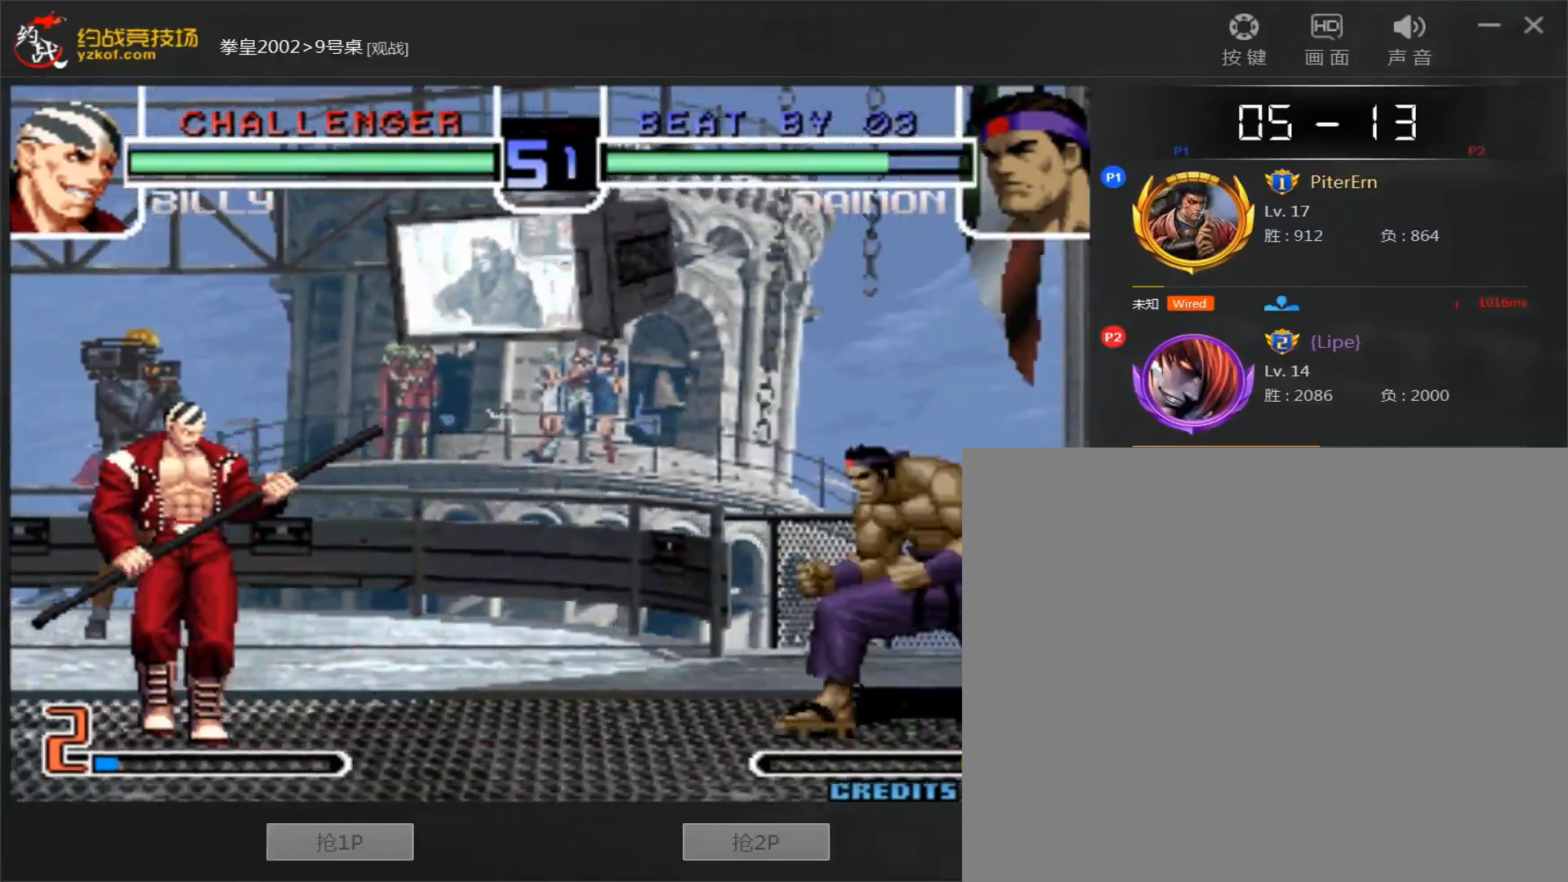
{"buttons": [], "left_stick": "down-right", "events": [[150, "left_stick", "down-right"]]}
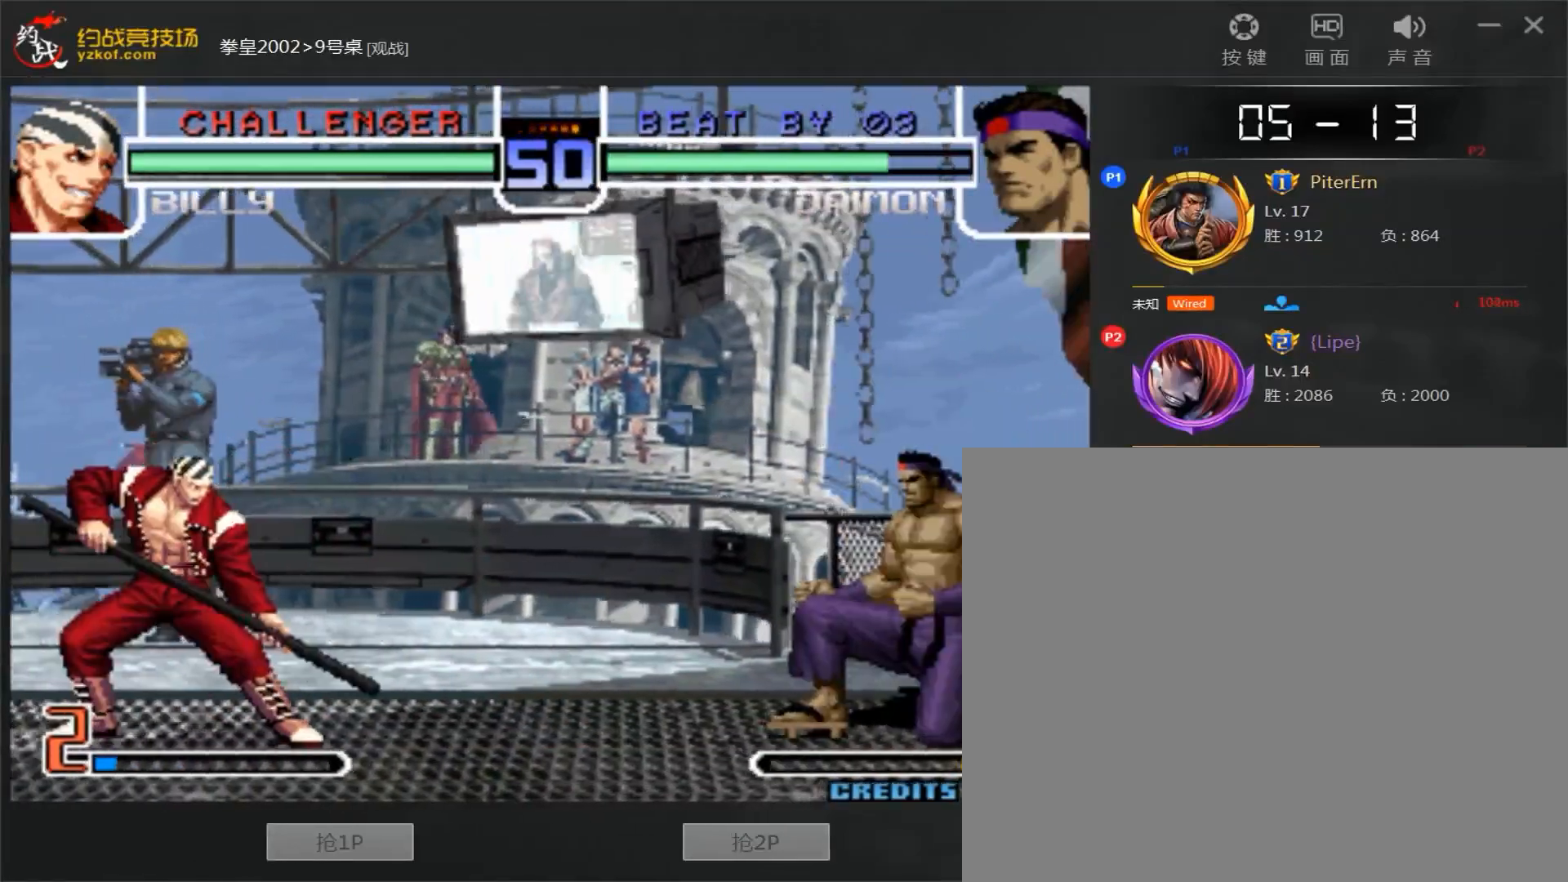
{"buttons": [], "left_stick": "right", "events": [[50, "left_stick", "right"]]}
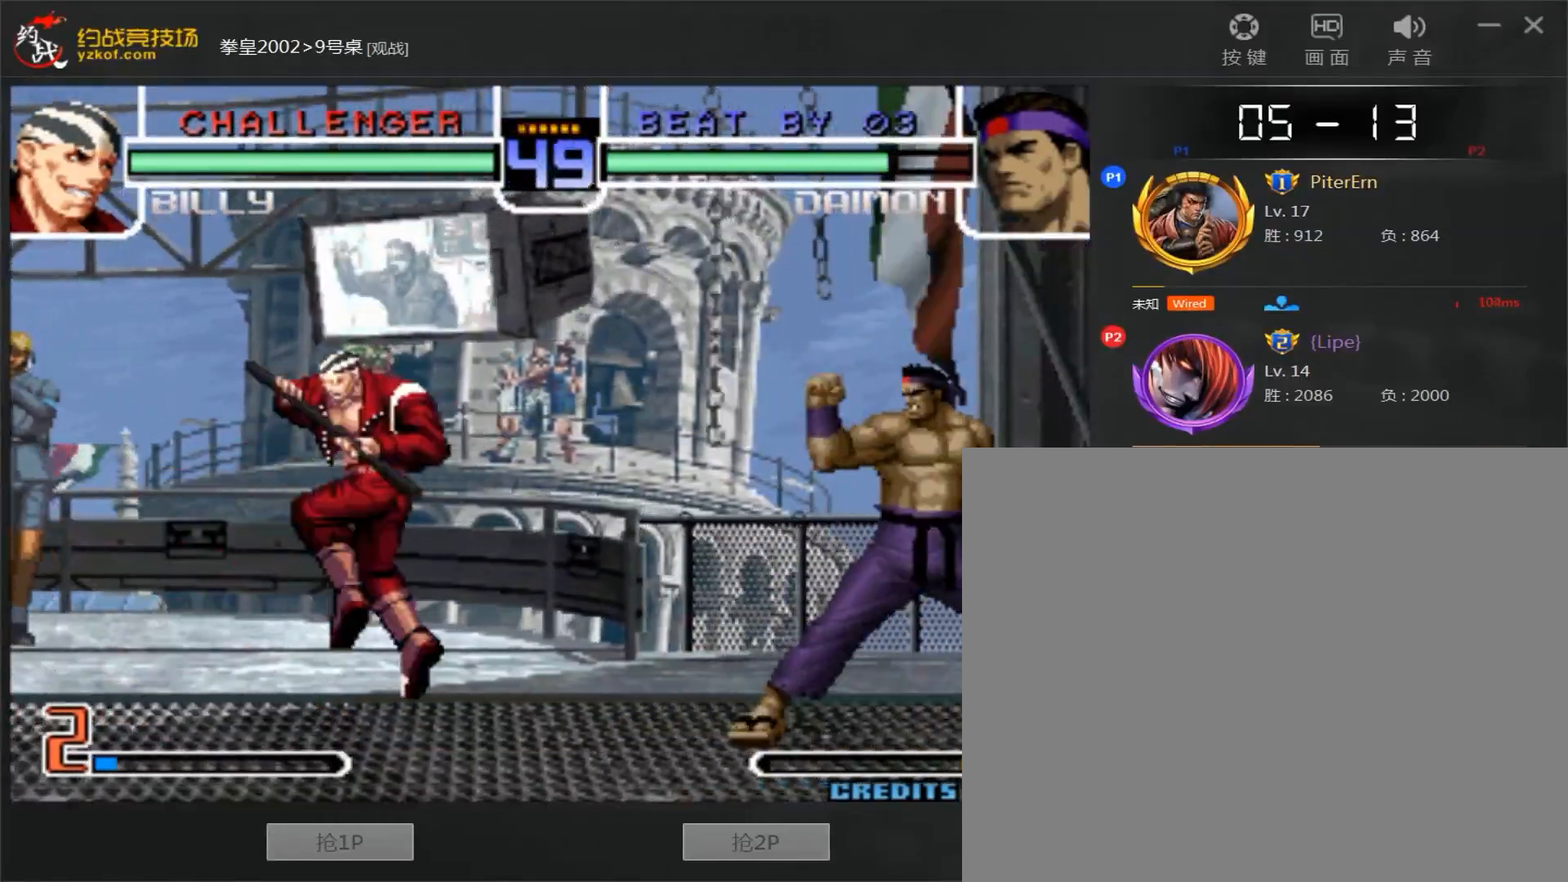
{"buttons": [], "left_stick": "right", "events": [[17, "left_stick", "down-right"], [233, "B", "down"], [267, "left_stick", "center"], [450, "B", "up"], [500, "left_stick", "right"]]}
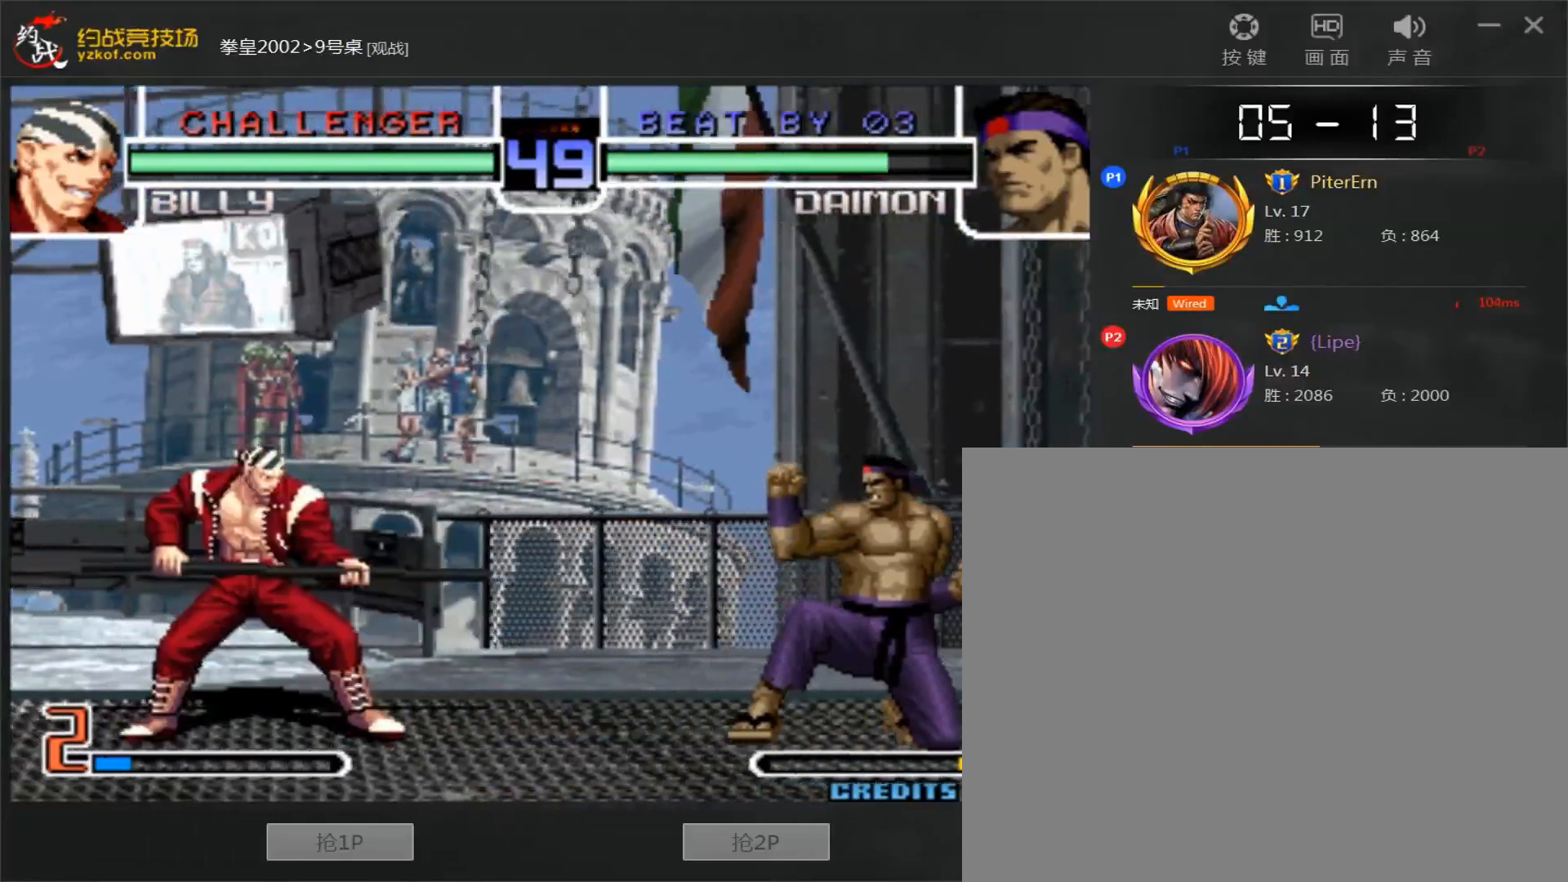
{"buttons": [], "left_stick": "center", "events": [[17, "left_stick", "down-right"], [400, "left_stick", "left"], [467, "left_stick", "center"]]}
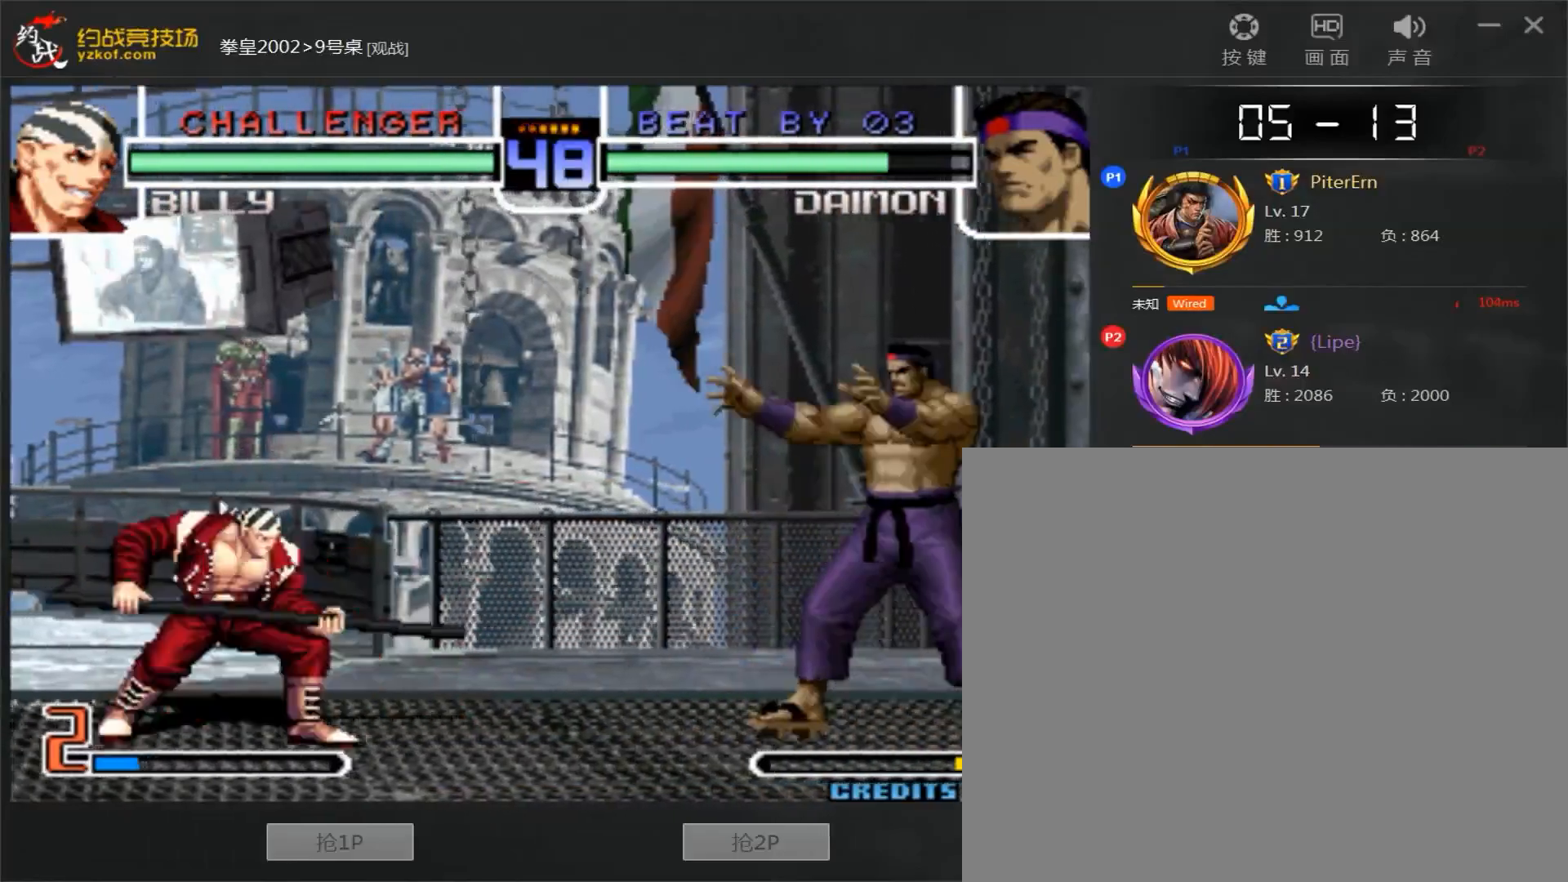
{"buttons": ["C"], "left_stick": "down-left", "events": [[17, "left_stick", "left"], [250, "left_stick", "down-left"], [333, "C", "down"]]}
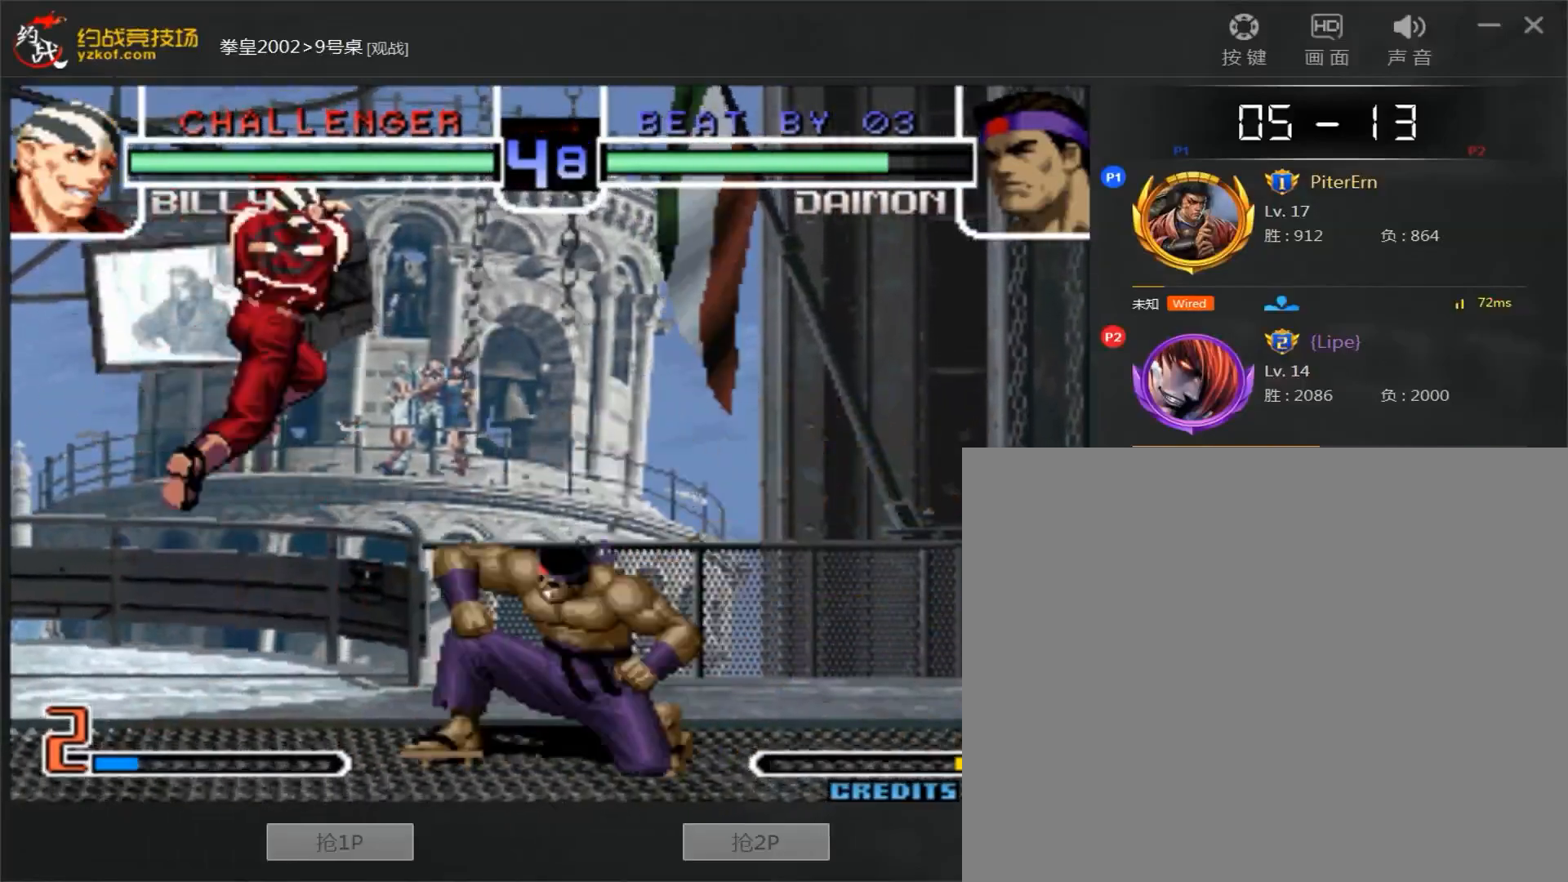
{"buttons": [], "left_stick": "left", "events": [[83, "C", "up"], [200, "left_stick", "center"], [433, "left_stick", "left"]]}
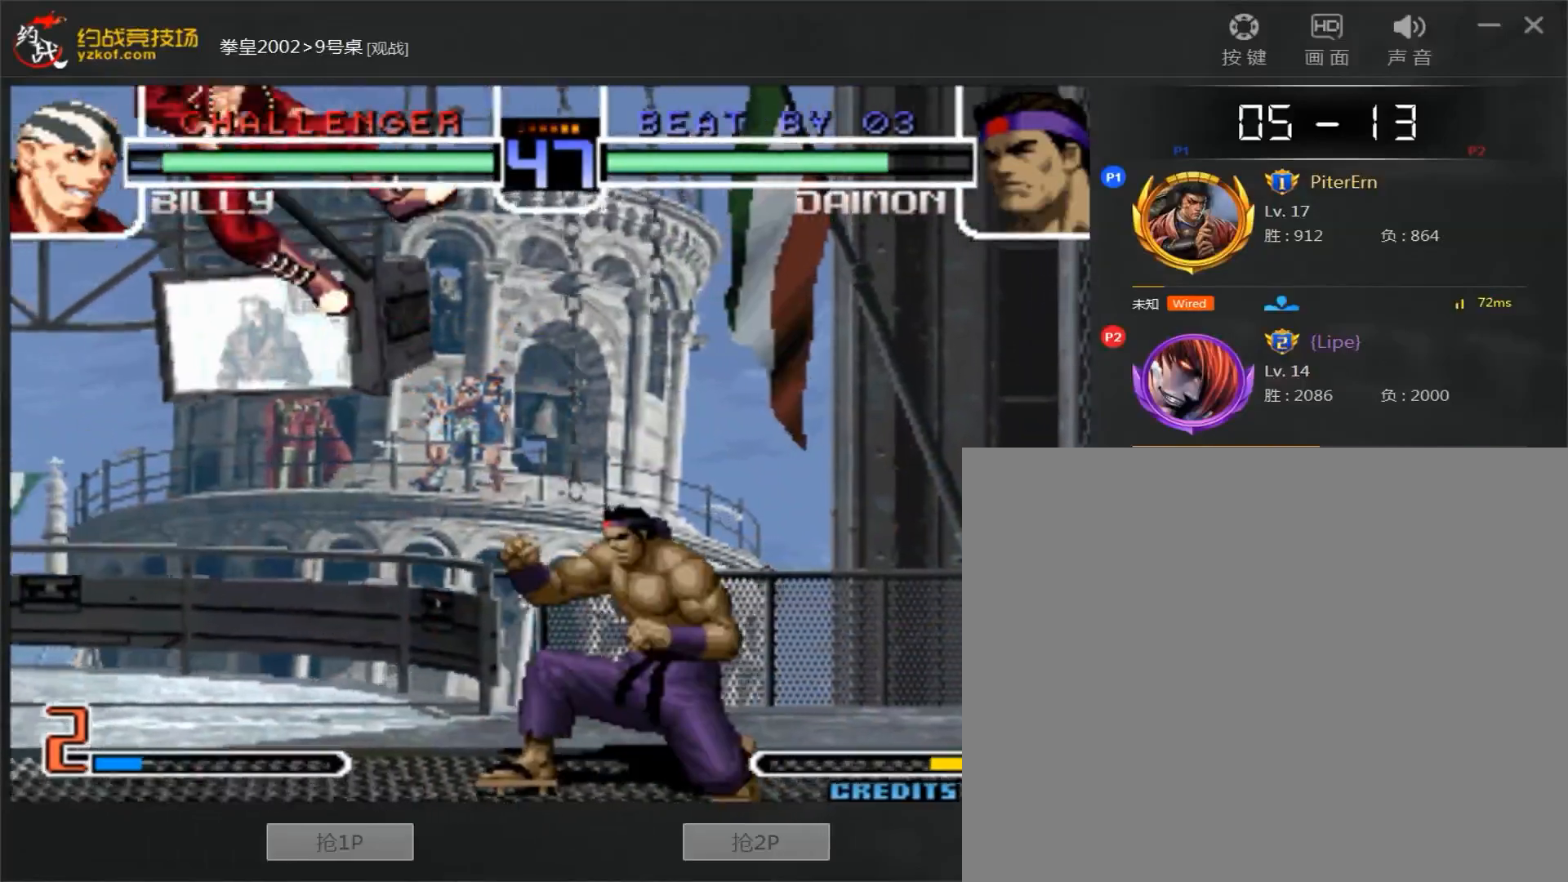
{"buttons": [], "left_stick": "left", "events": [[117, "left_stick", "center"], [167, "left_stick", "left"]]}
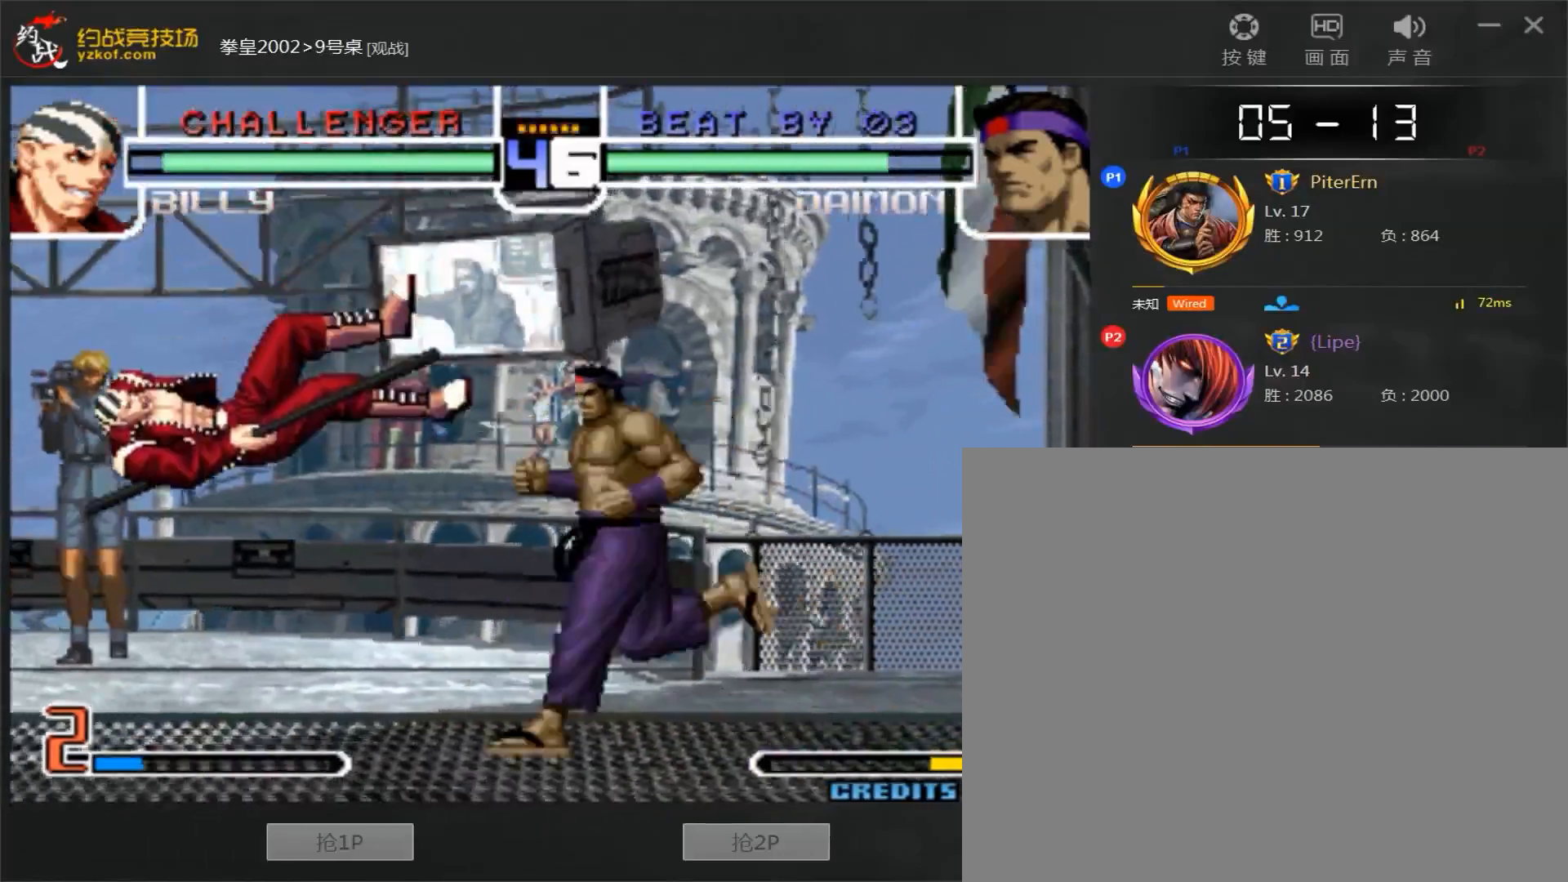
{"buttons": ["D"], "left_stick": "left", "events": [[383, "left_stick", "down"], [433, "D", "down"], [467, "left_stick", "left"]]}
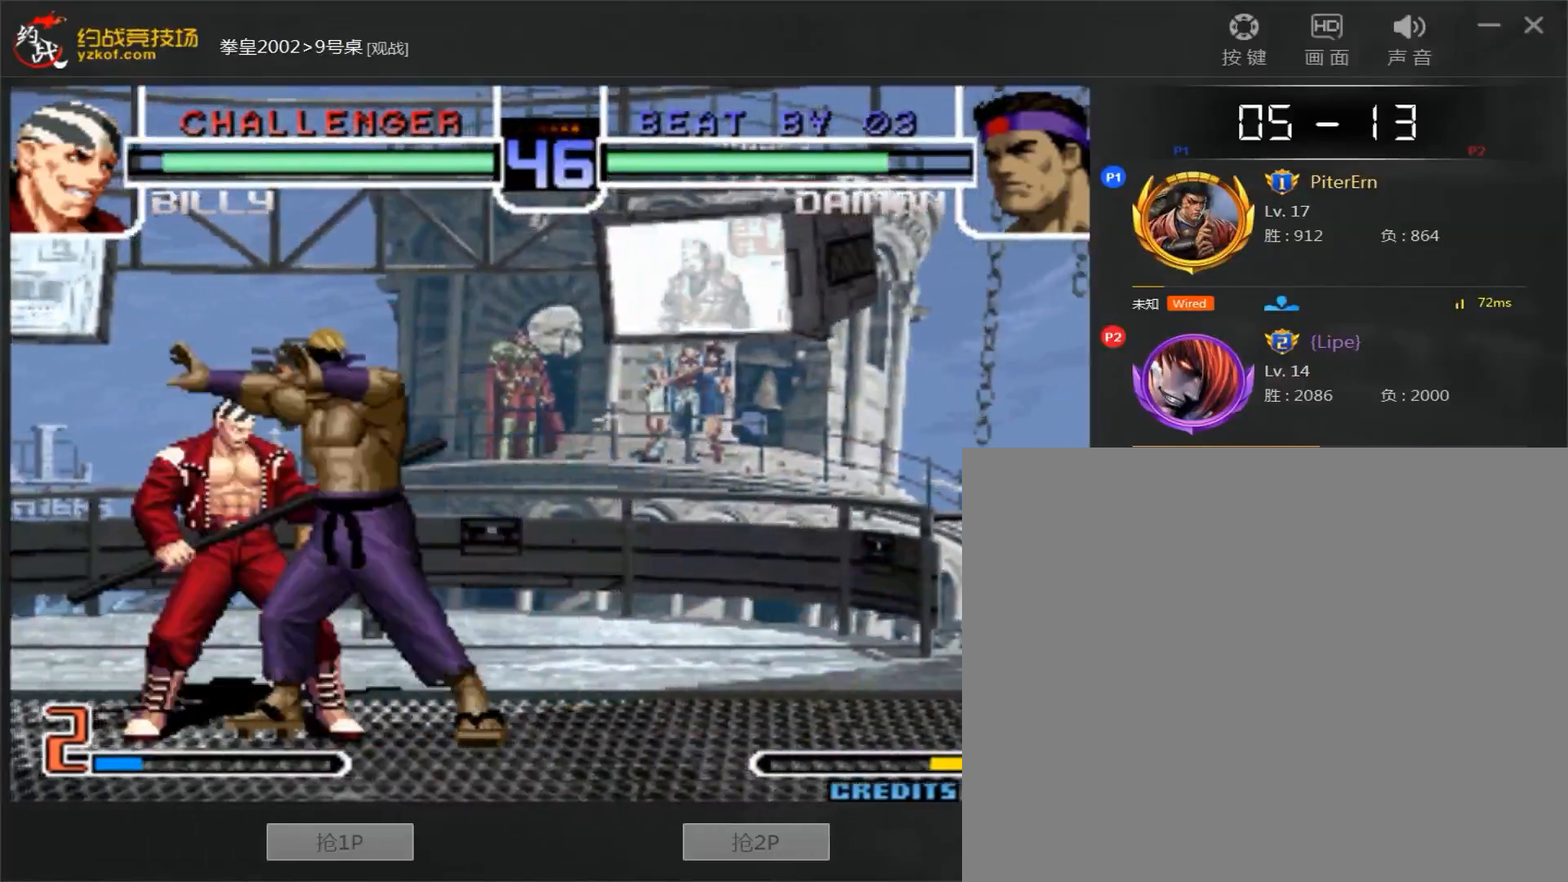
{"buttons": [], "left_stick": "left", "events": [[50, "D", "up"]]}
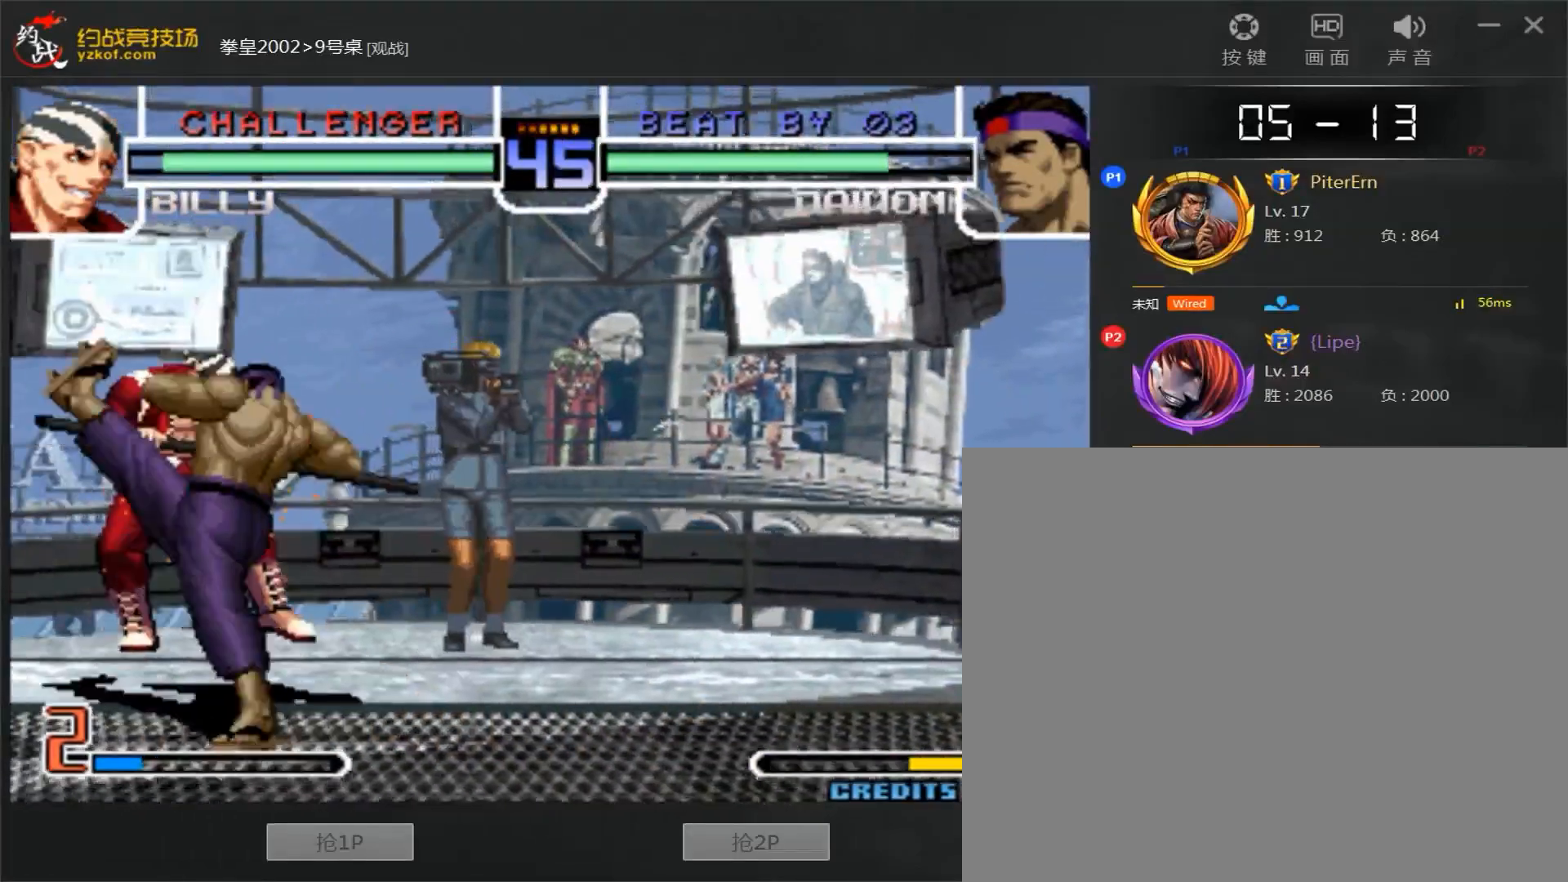
{"buttons": [], "left_stick": "center", "events": [[317, "A", "down"], [433, "left_stick", "center"], [450, "A", "up"]]}
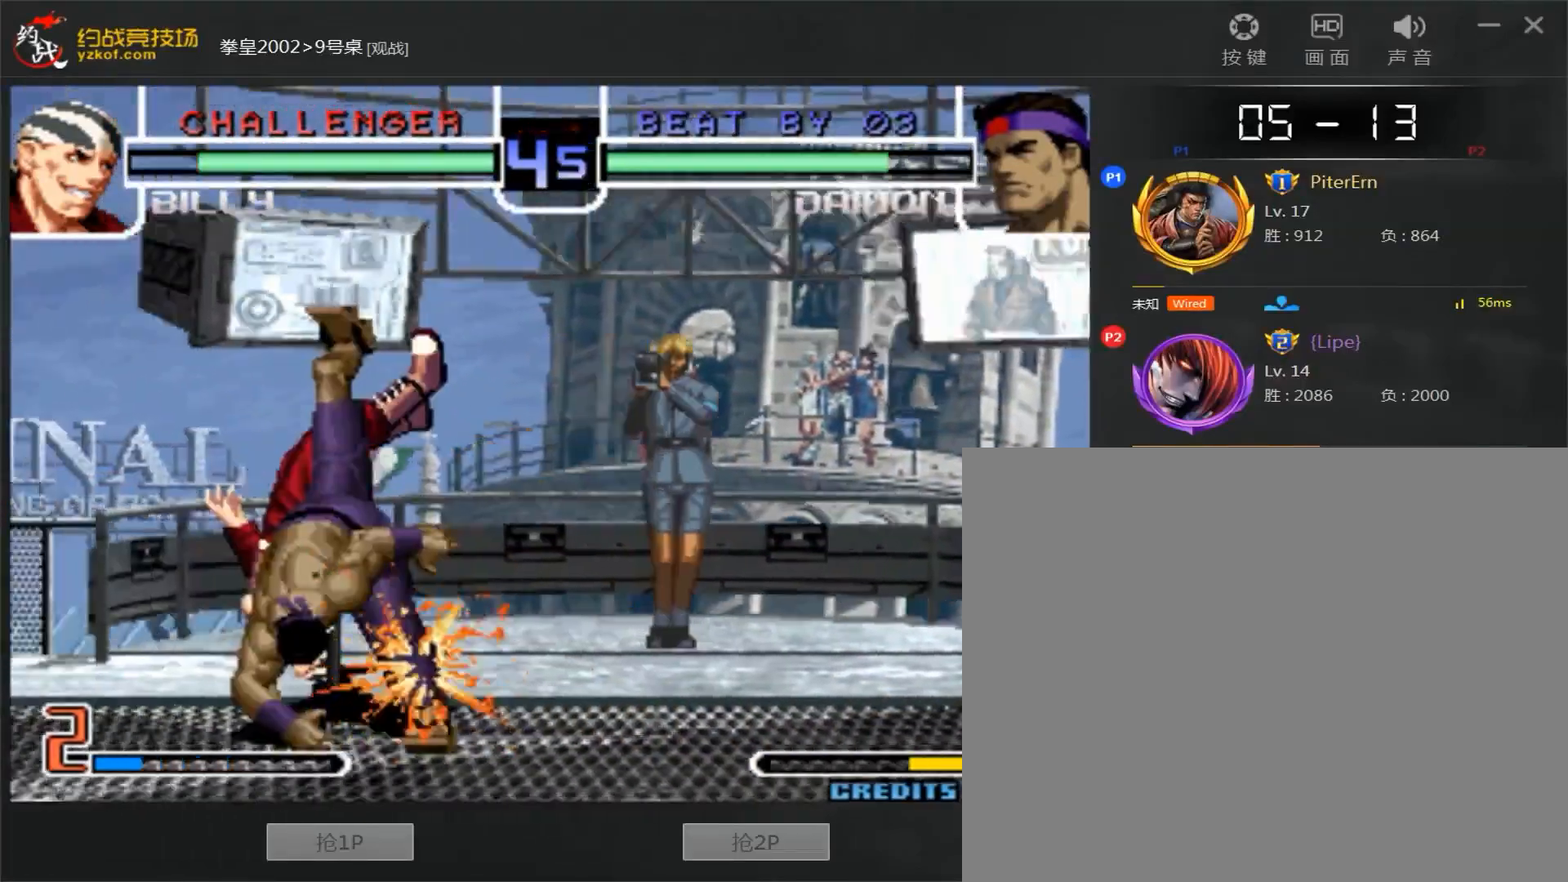
{"buttons": [], "left_stick": "center", "events": [[83, "A", "down"], [417, "A", "up"]]}
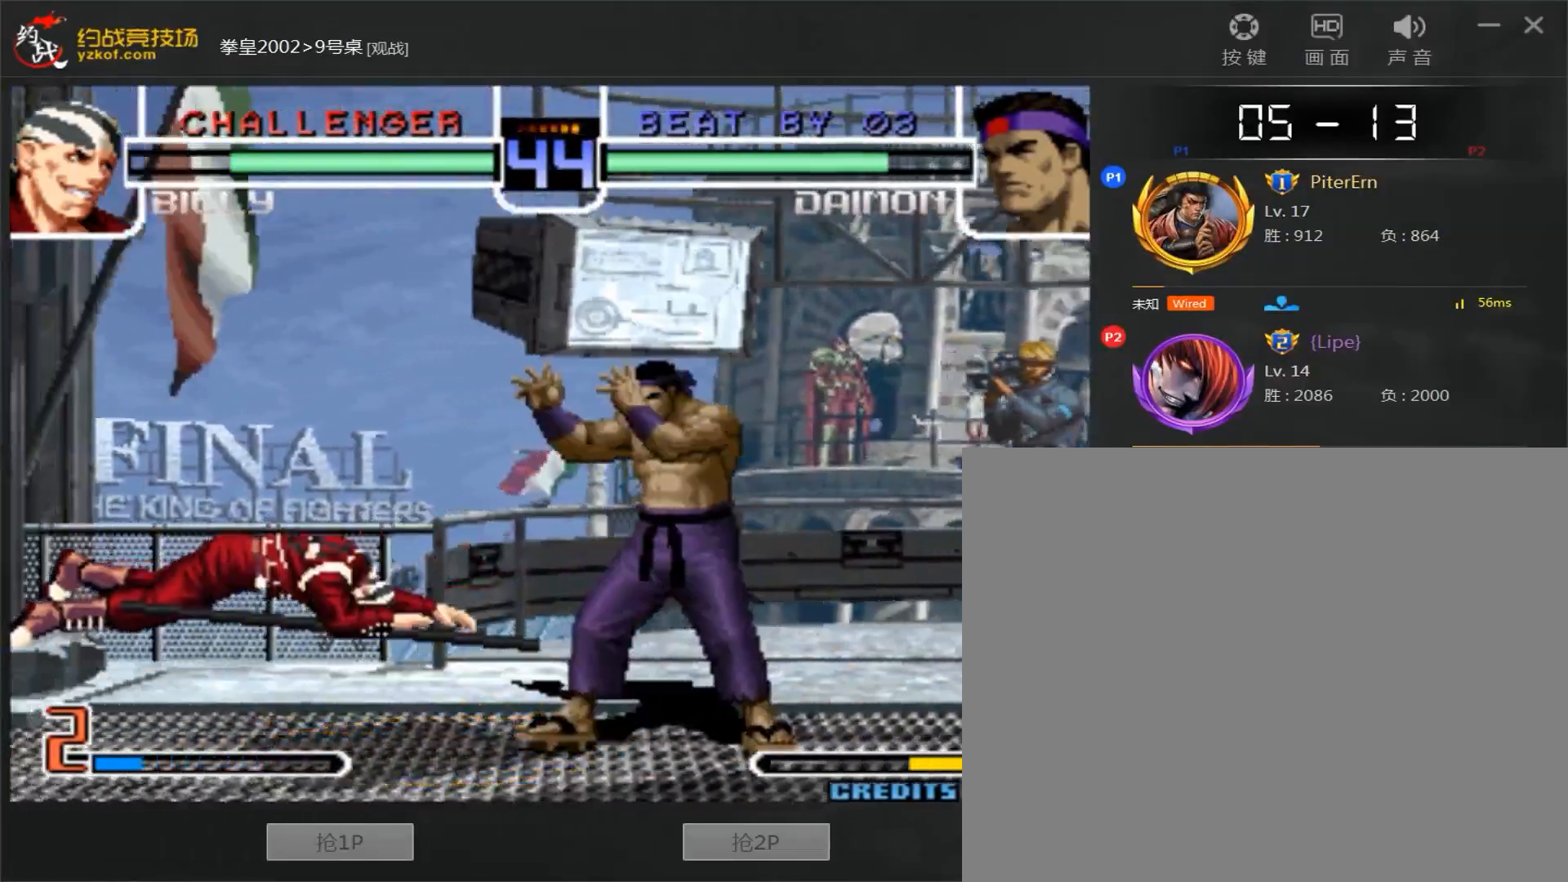
{"buttons": [], "left_stick": "left", "events": [[100, "left_stick", "left"], [283, "left_stick", "center"], [333, "left_stick", "left"]]}
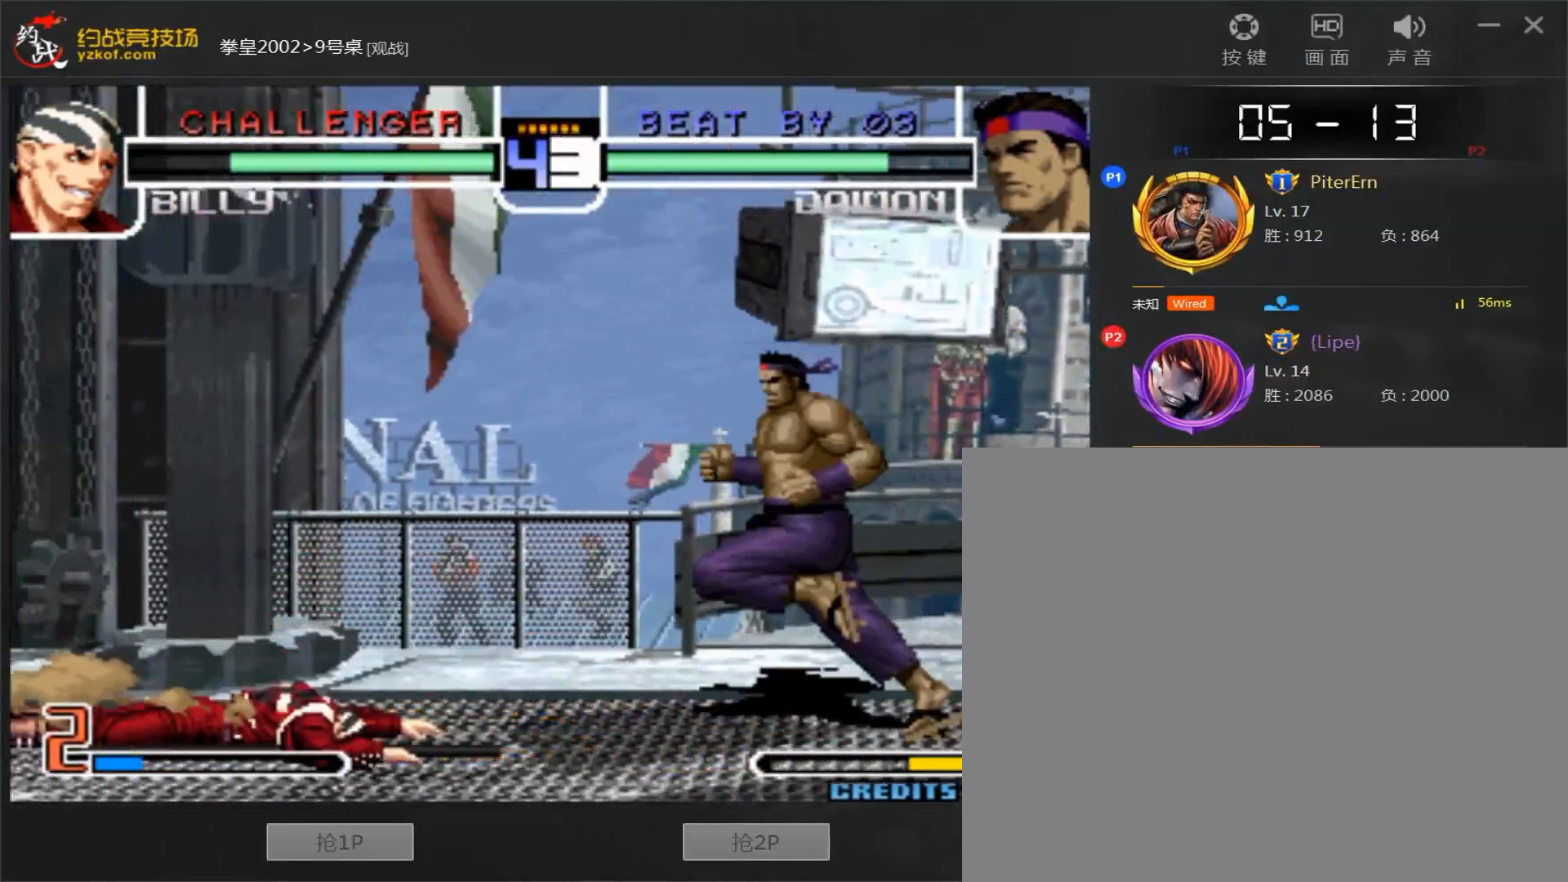
{"buttons": [], "left_stick": "center", "events": [[200, "left_stick", "center"]]}
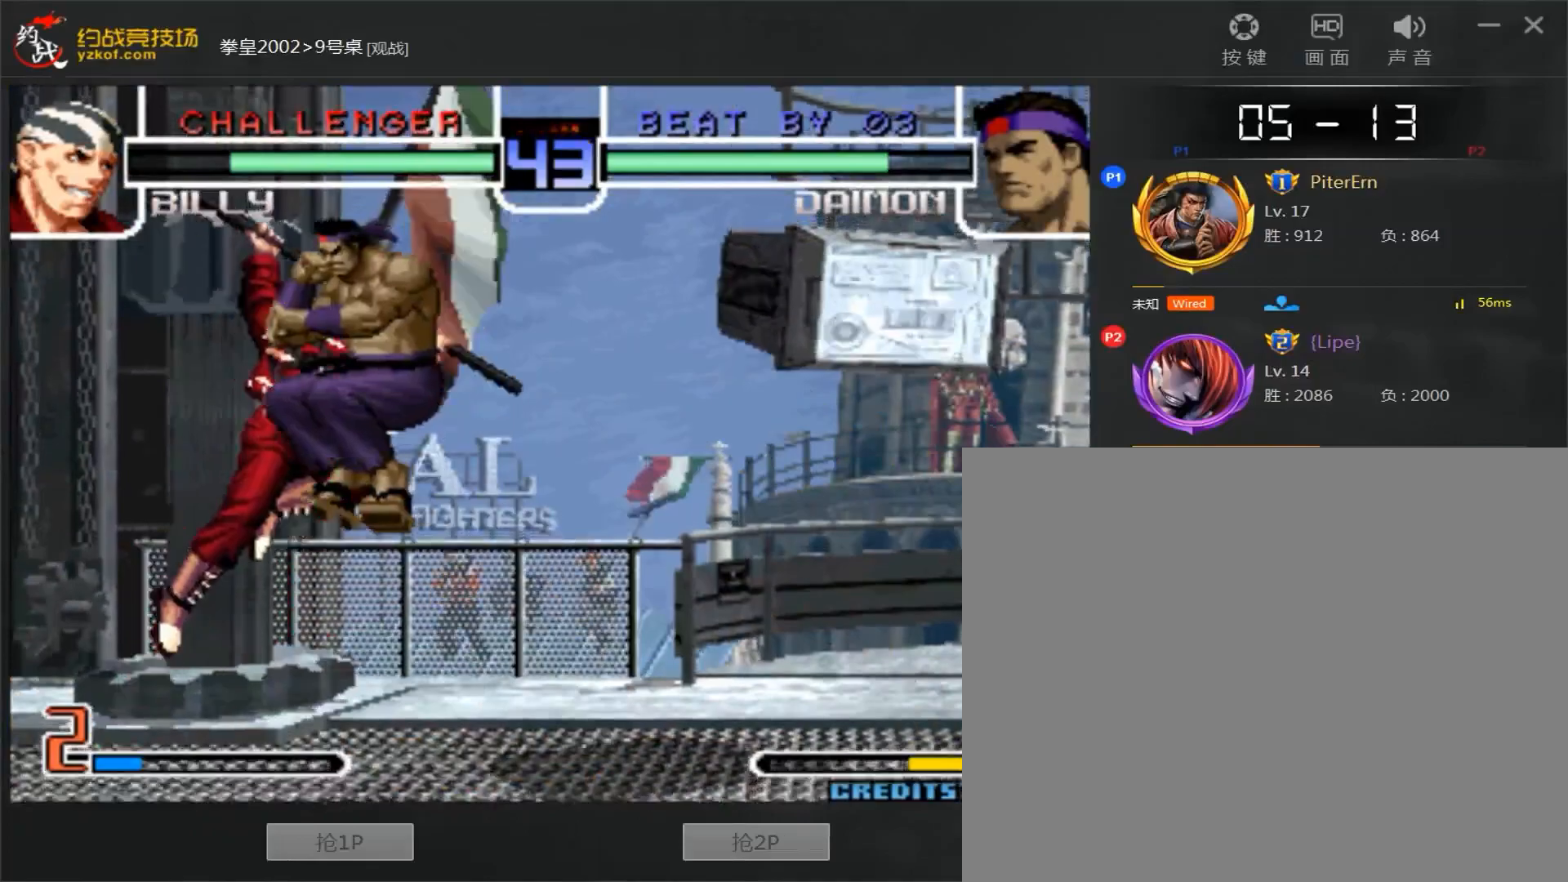
{"buttons": [], "left_stick": "center", "events": [[17, "left_stick", "left"], [183, "C", "down"], [233, "C", "up"], [417, "left_stick", "center"]]}
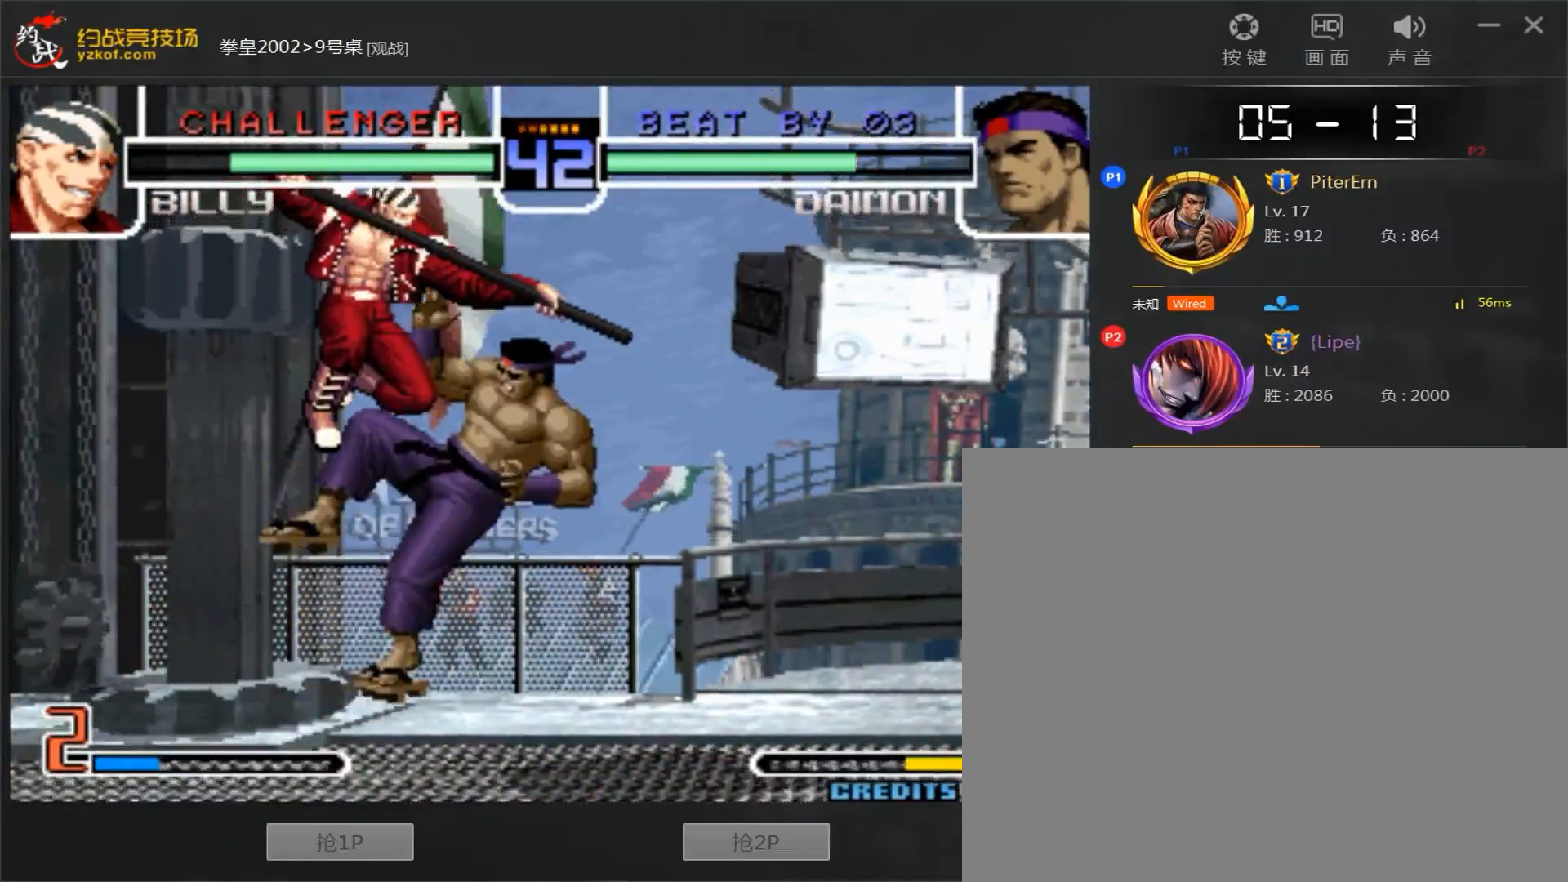
{"buttons": [], "left_stick": "center", "events": [[167, "left_stick", "left"], [400, "D", "down"], [467, "D", "up"], [500, "left_stick", "center"]]}
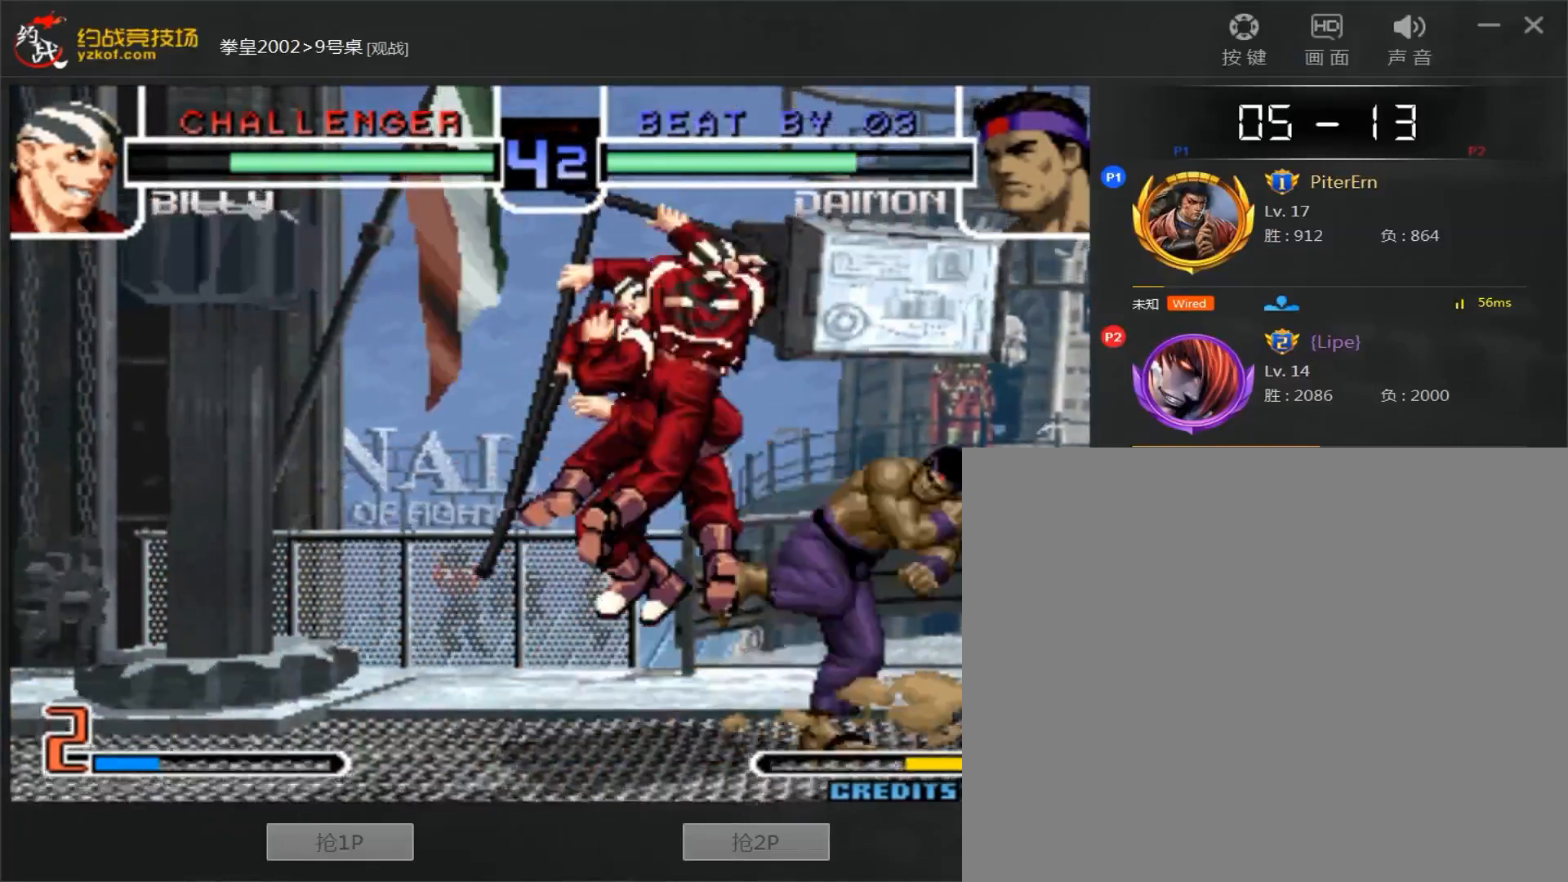
{"buttons": [], "left_stick": "center", "events": [[33, "left_stick", "left"], [50, "left_stick", "down"], [133, "A", "down"], [133, "left_stick", "left"], [250, "A", "up"], [300, "left_stick", "center"]]}
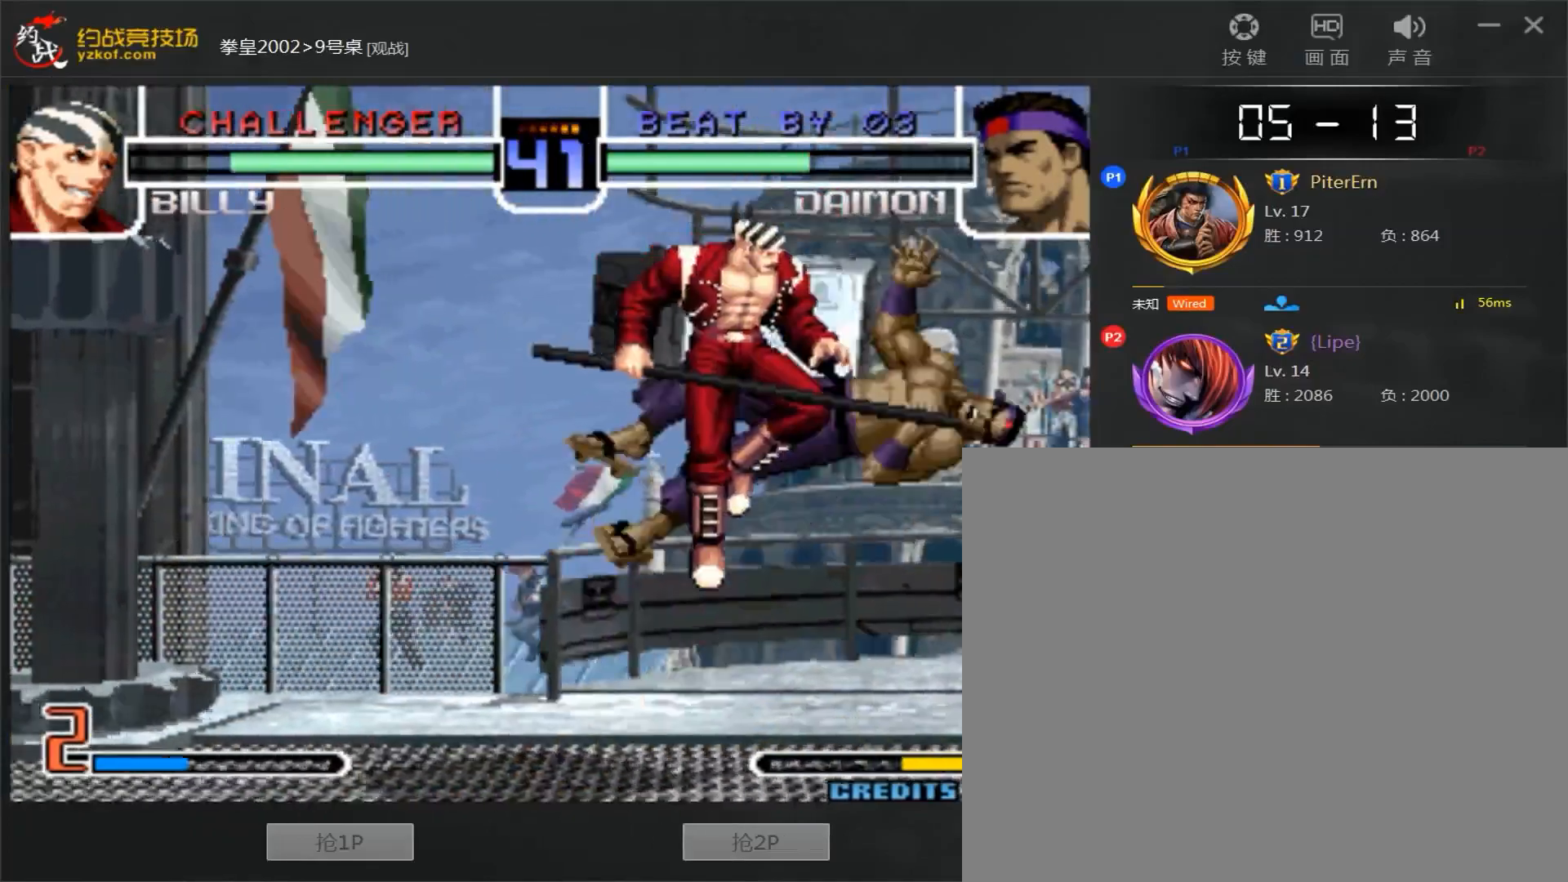
{"buttons": [], "left_stick": "center", "events": [[33, "left_stick", "left"], [433, "left_stick", "center"]]}
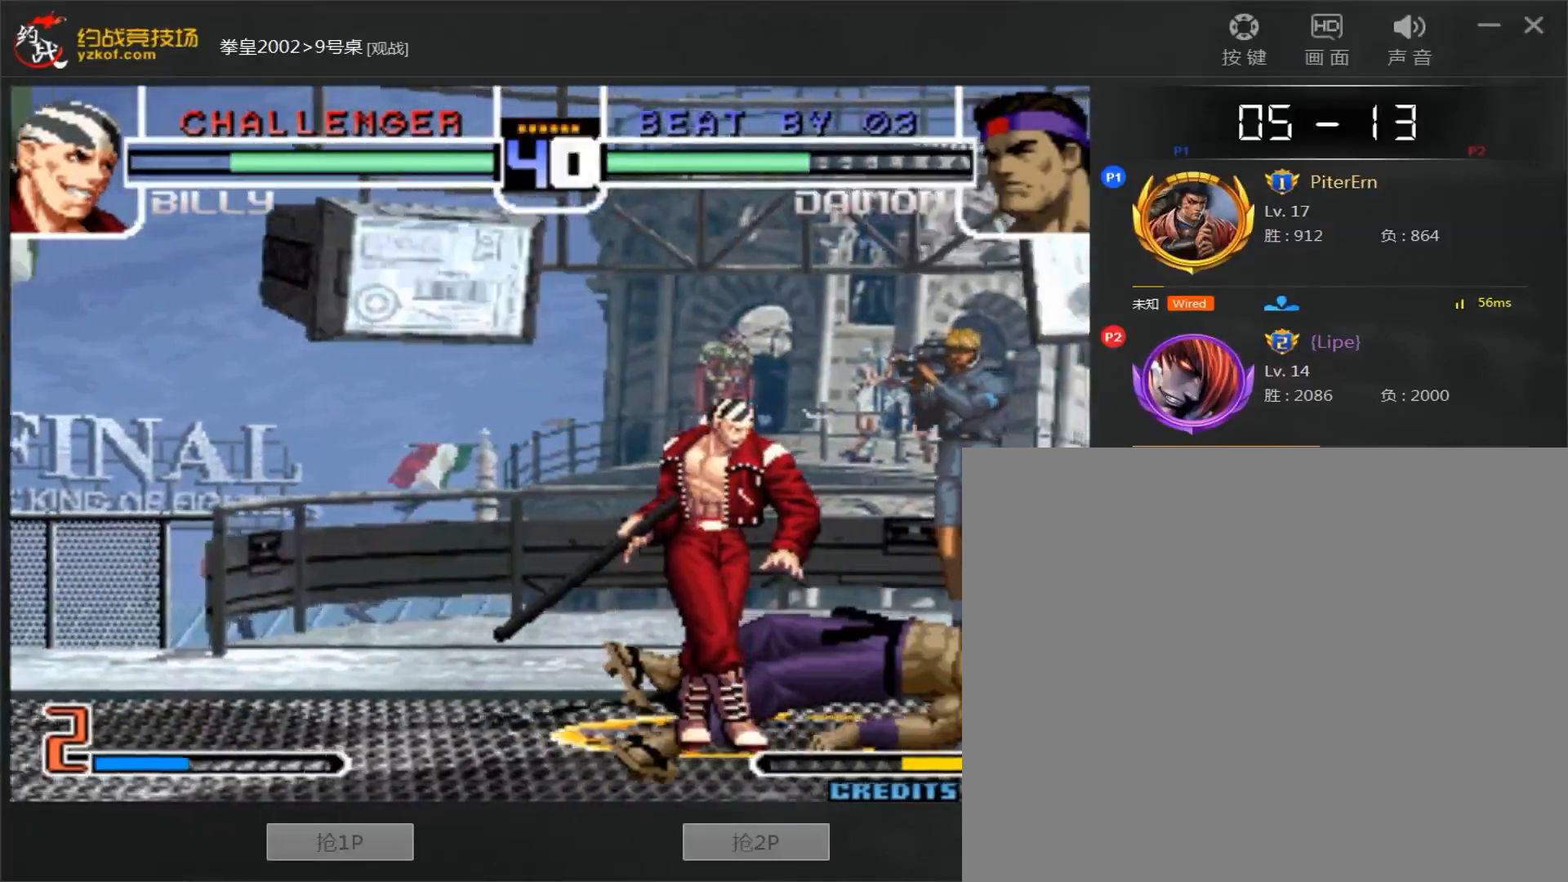
{"buttons": [], "left_stick": "down-right", "events": [[483, "left_stick", "down-right"]]}
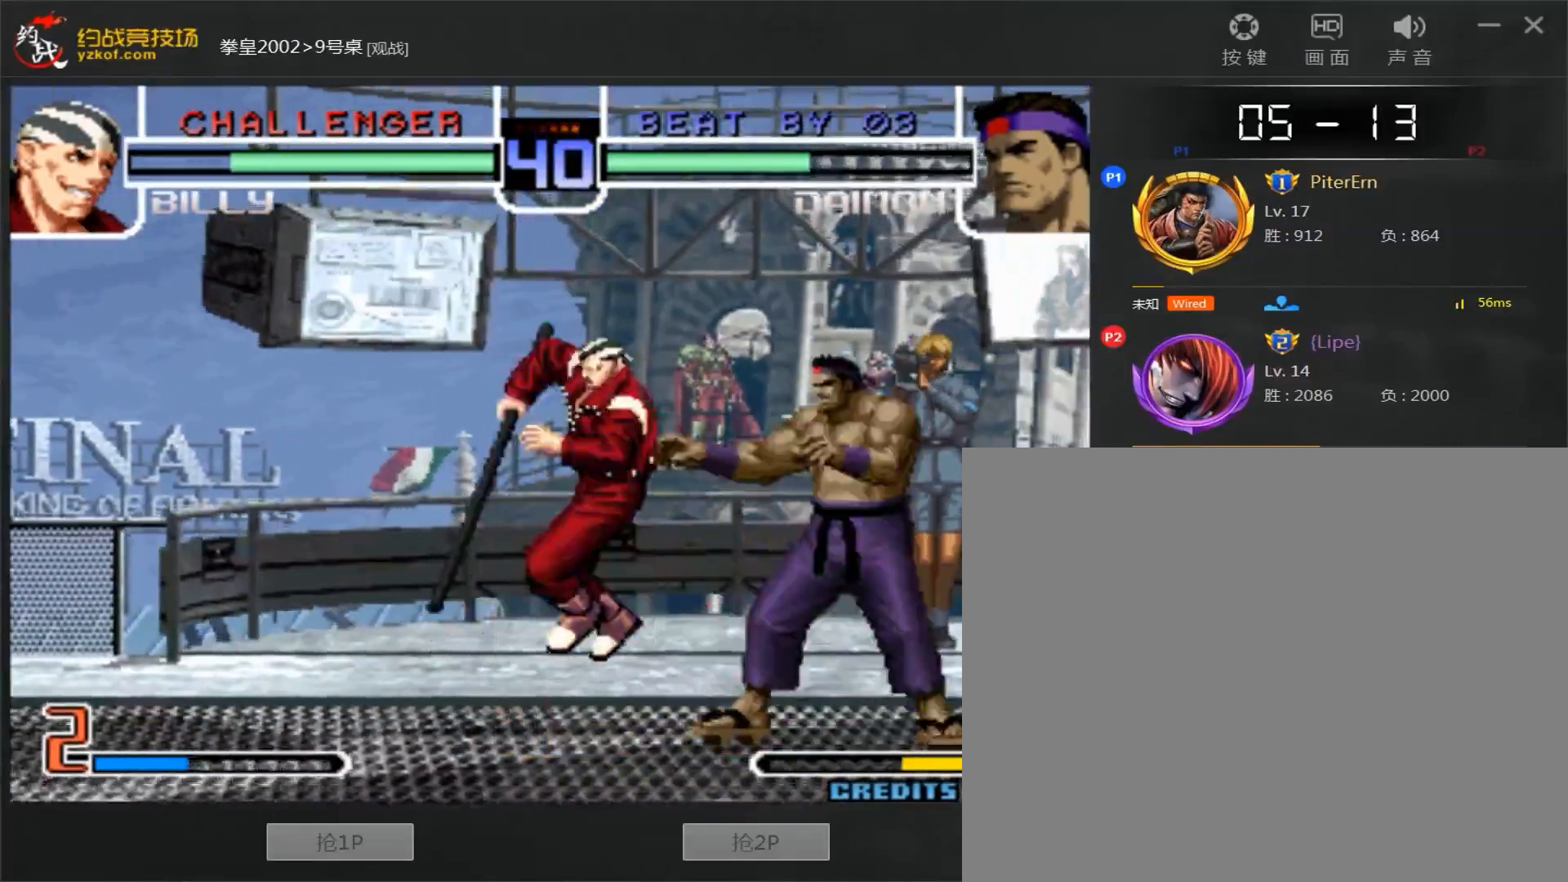
{"buttons": ["A", "B"], "left_stick": "center", "events": [[150, "A", "down"], [150, "B", "down"], [150, "left_stick", "center"]]}